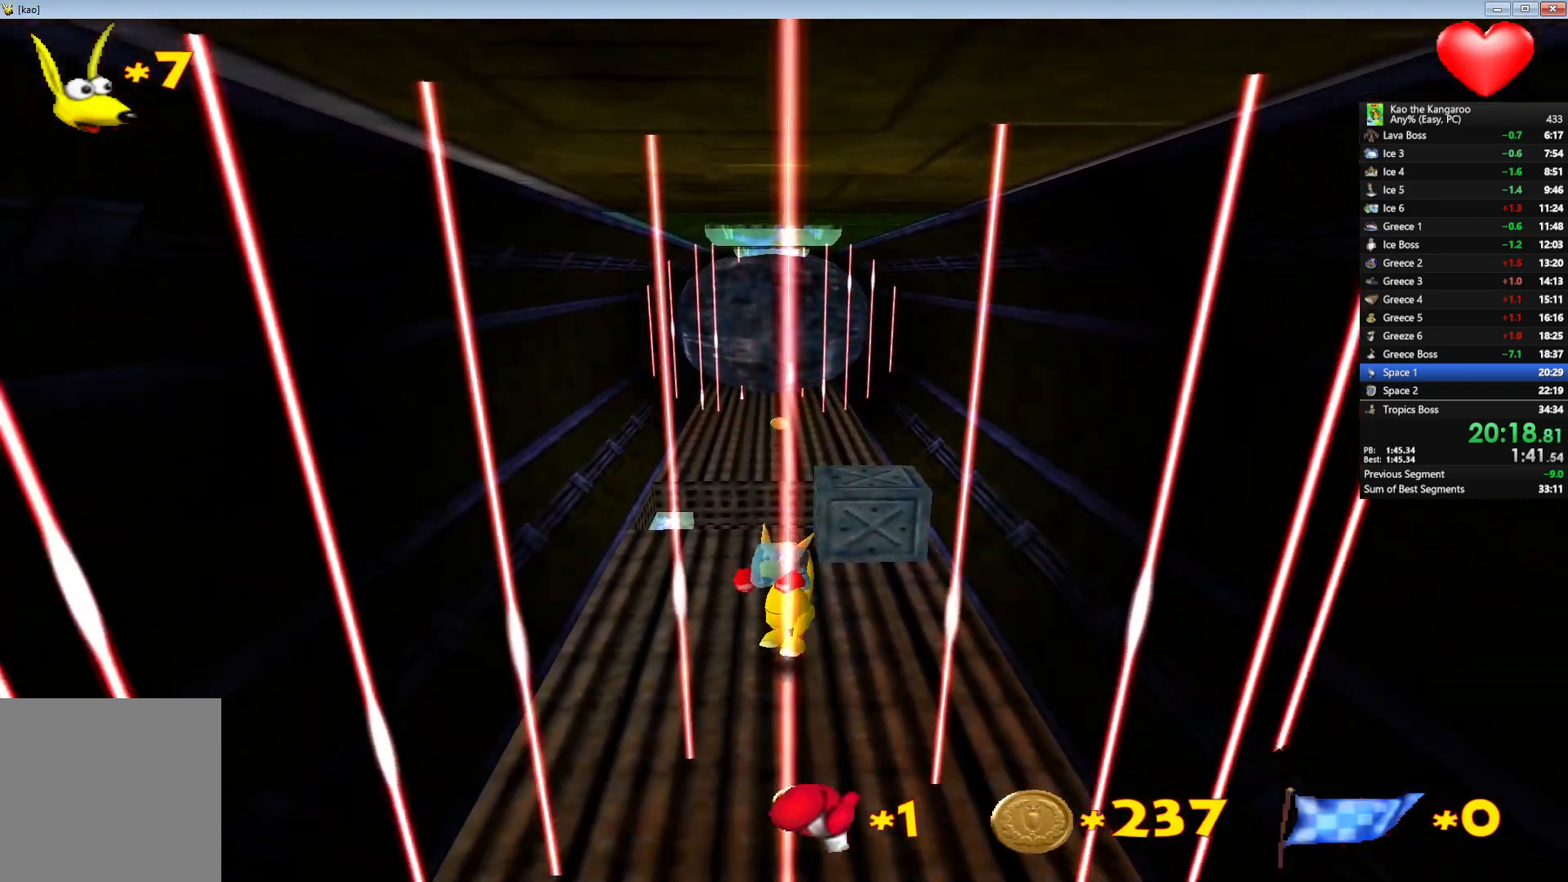
Gameplay with keyboard; each line is a JSON object with the keys held at the frame after it. "events" lists presses ("down") and releases ("up") of "a", "c", "down", "left", "right", "shift", "up", "v", "x" and "z" between this image and that frame as [ms after this image, input, new state], when the widget could be followed in between. No other keys are recorded. Mouse input is not recorded.
{"keys": ["right", "up", "x", "z"], "events": [[467, "right", "down"]]}
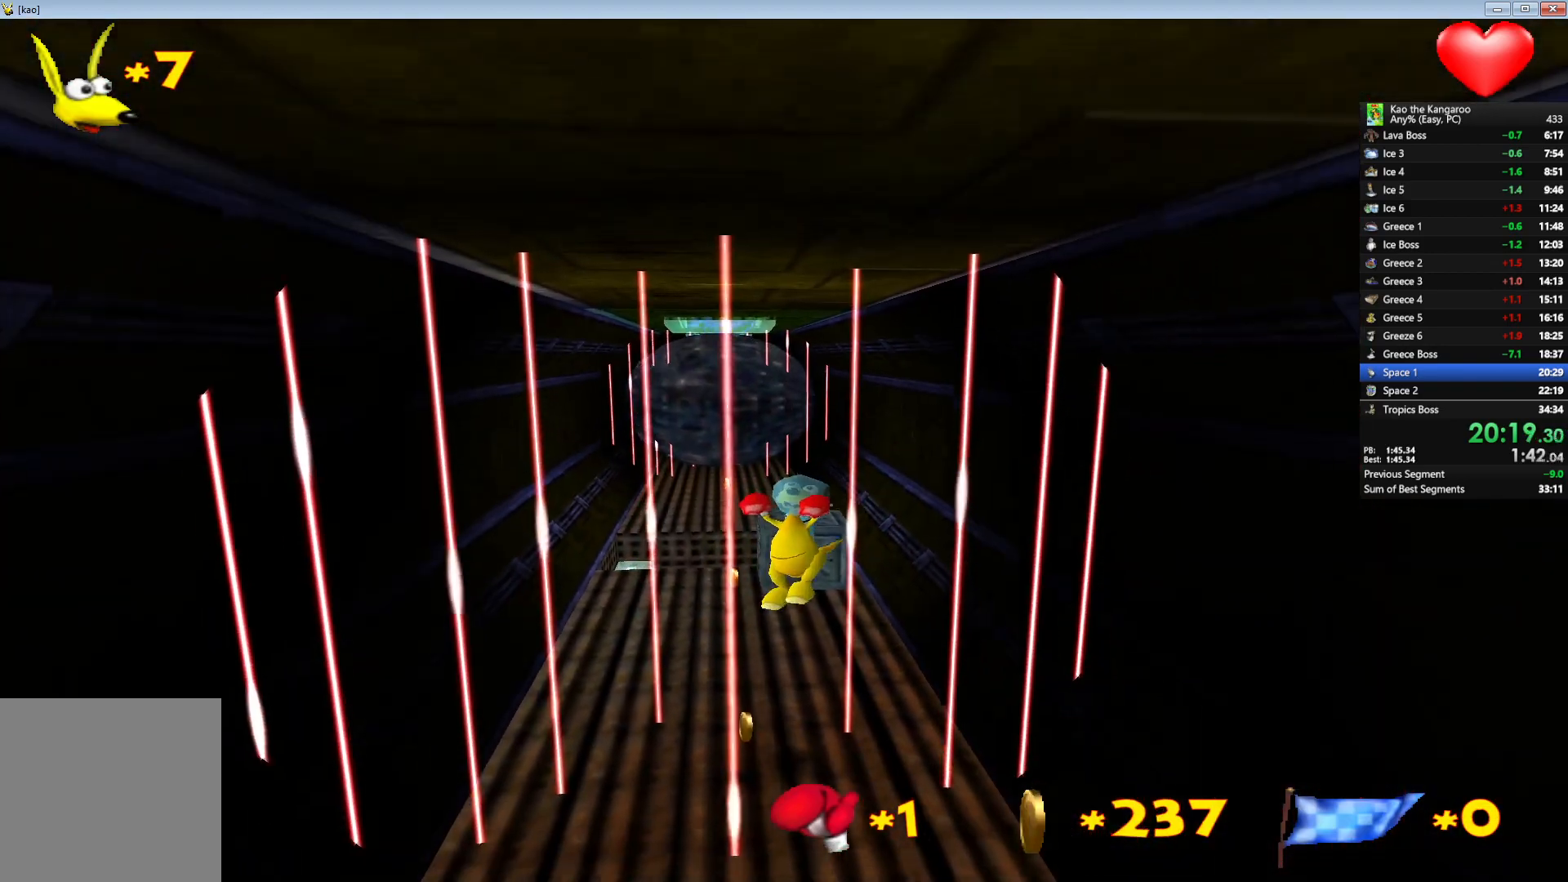
{"keys": ["right", "up", "x", "z"], "events": [[17, "right", "up"], [450, "right", "down"]]}
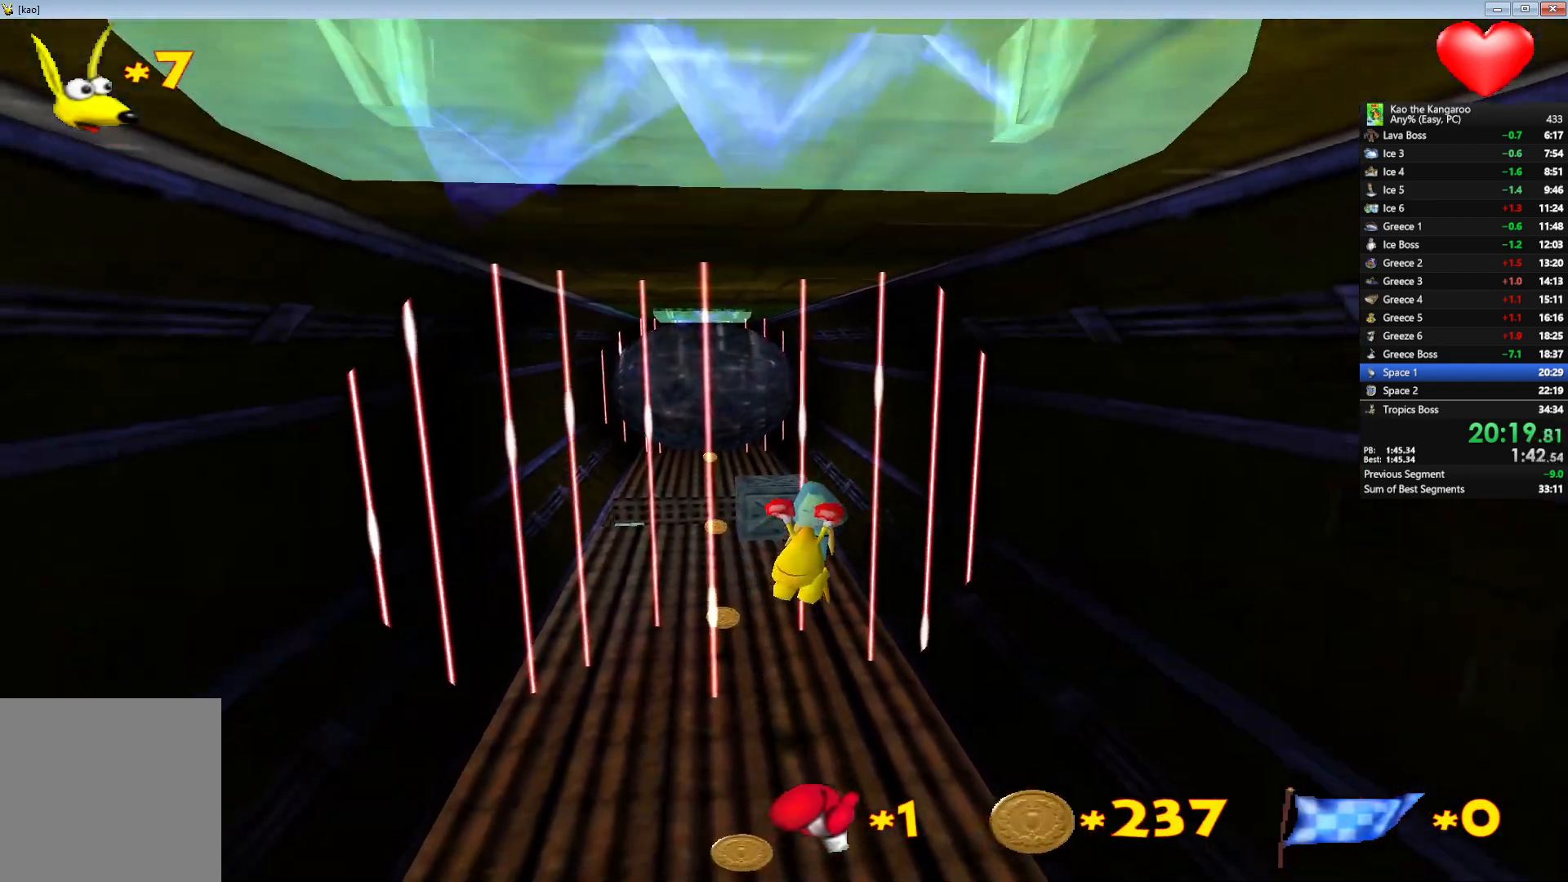
{"keys": ["up", "x", "z"], "events": [[33, "right", "up"], [433, "left", "down"], [500, "left", "up"]]}
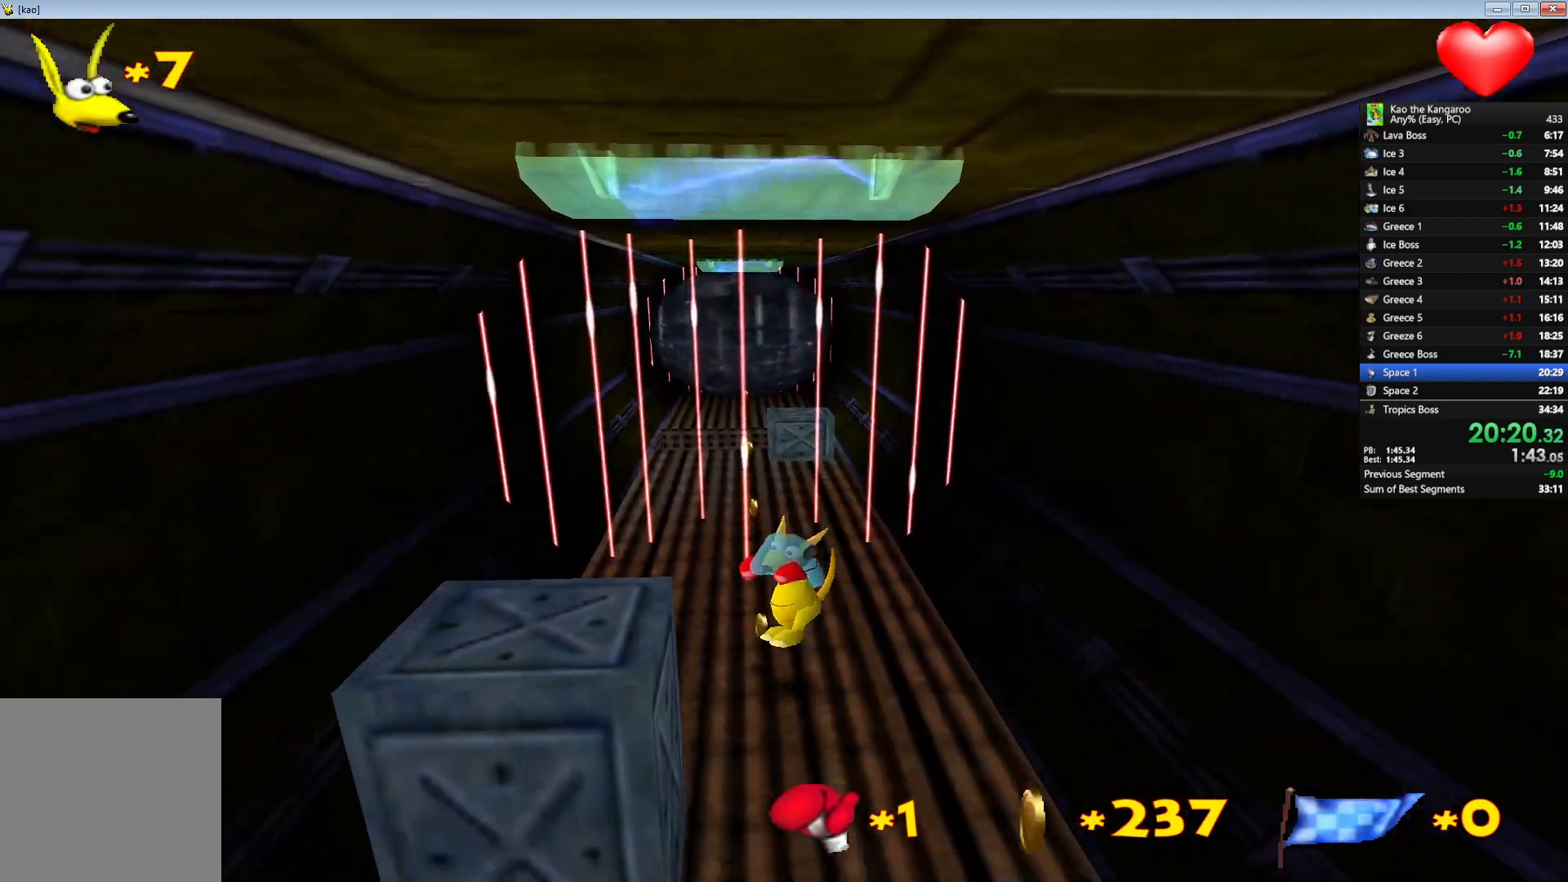
{"keys": ["up", "x", "z"], "events": []}
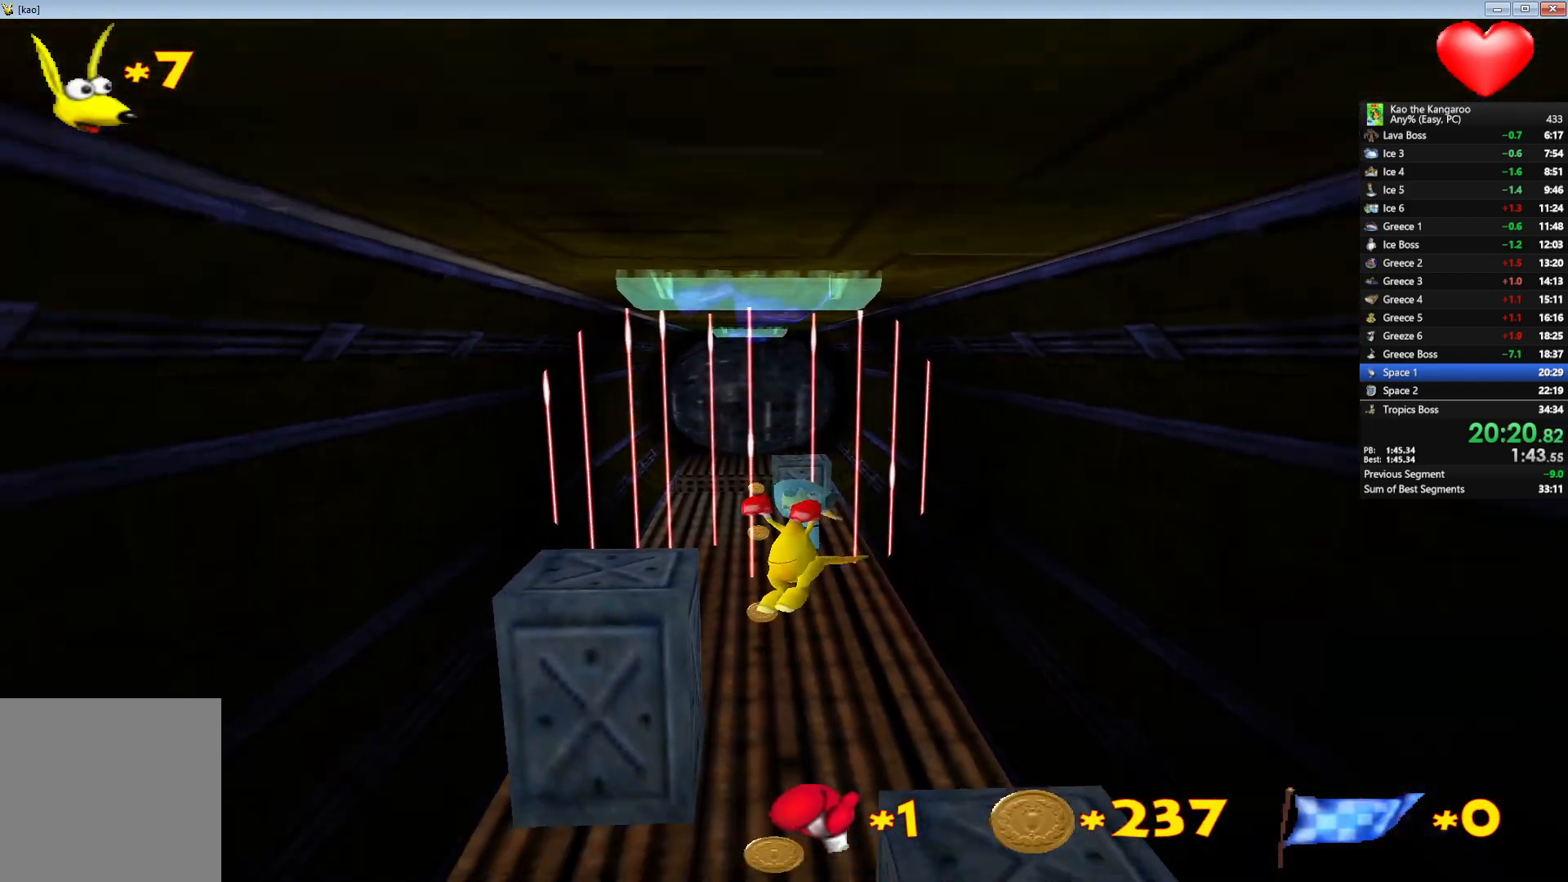
{"keys": ["up", "x", "z"], "events": []}
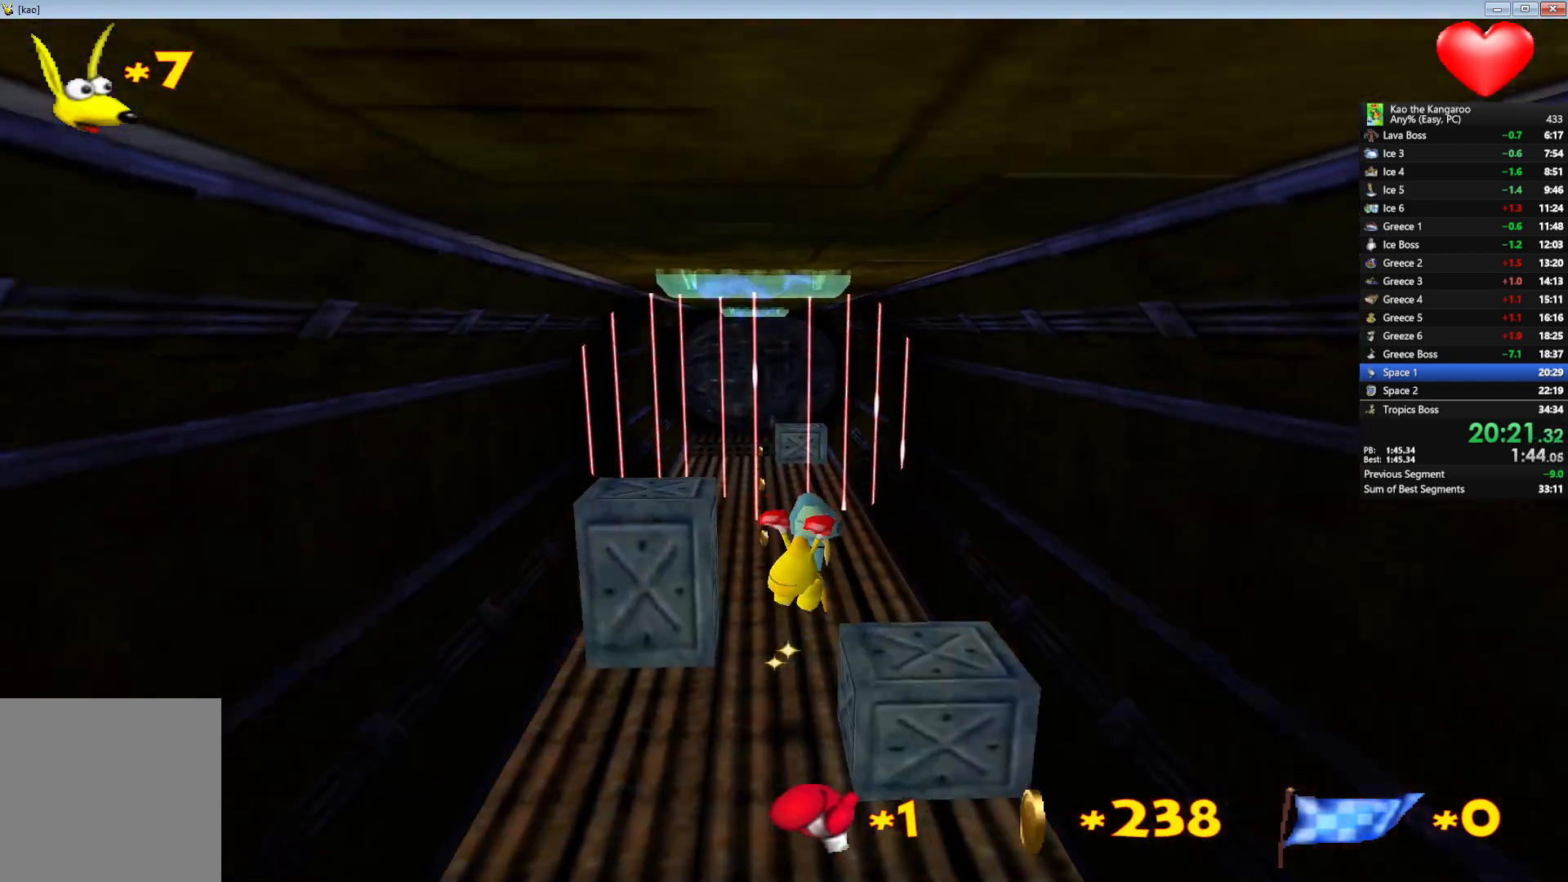
{"keys": ["up", "x", "z"], "events": []}
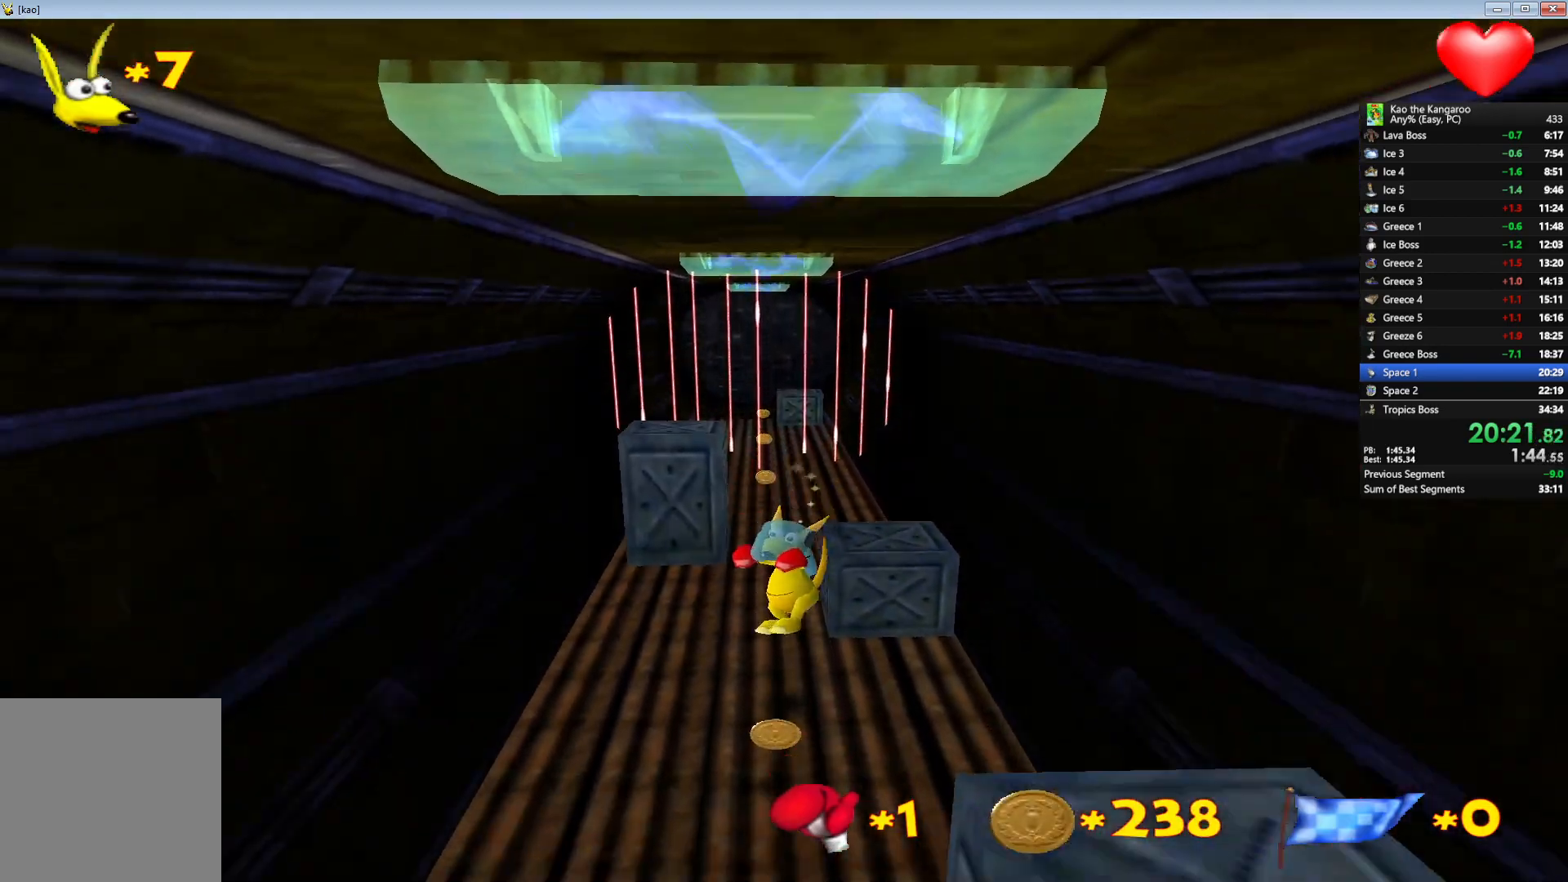
{"keys": ["up", "x", "z"], "events": []}
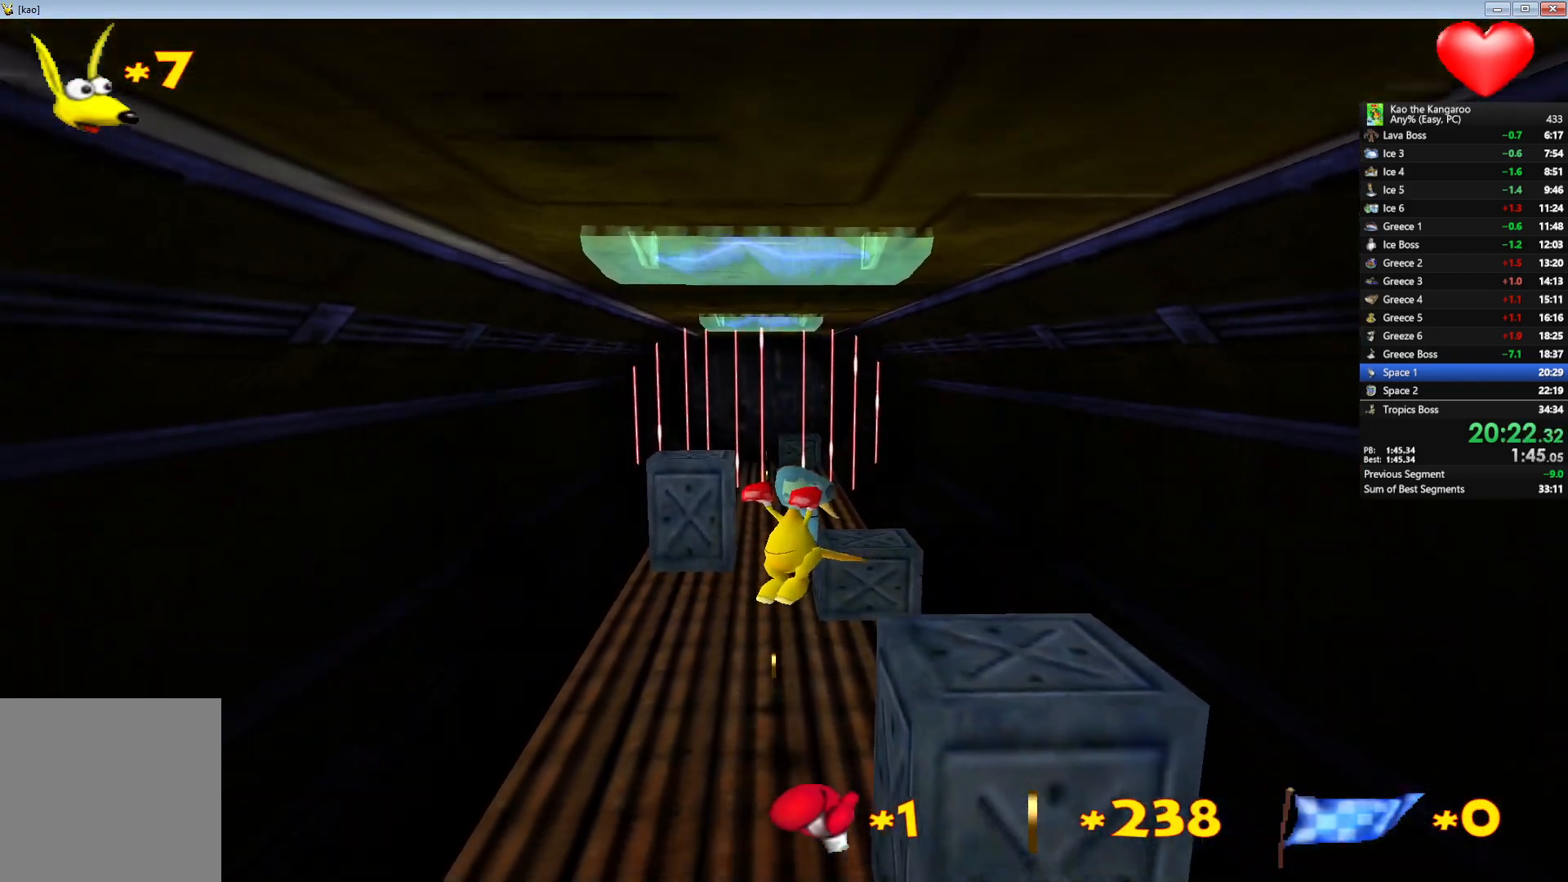
{"keys": ["up", "x", "z"], "events": []}
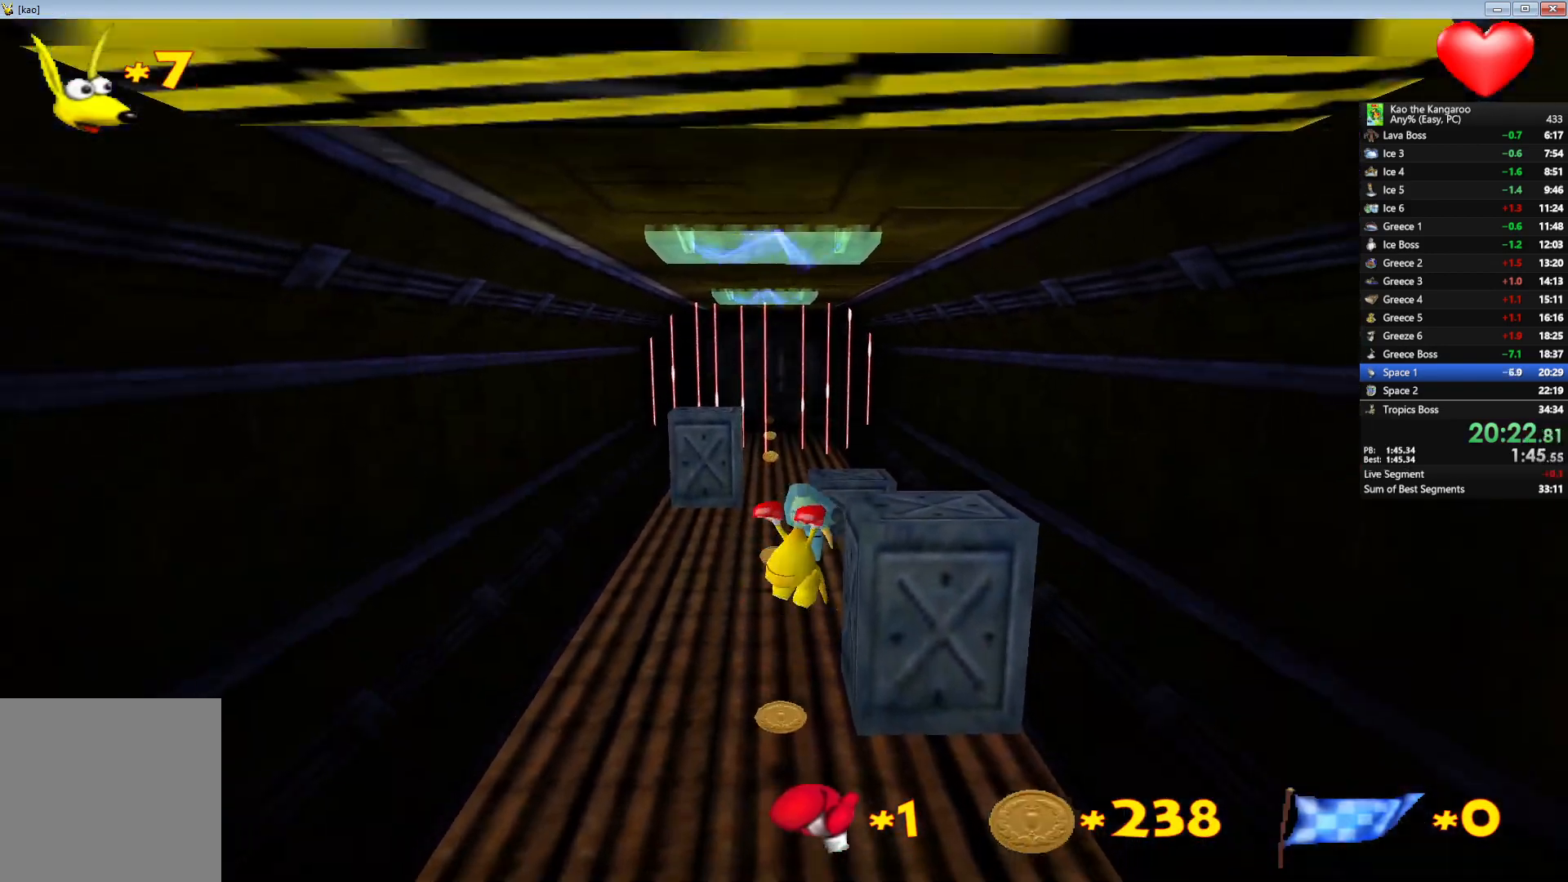
{"keys": ["up", "x", "z"], "events": []}
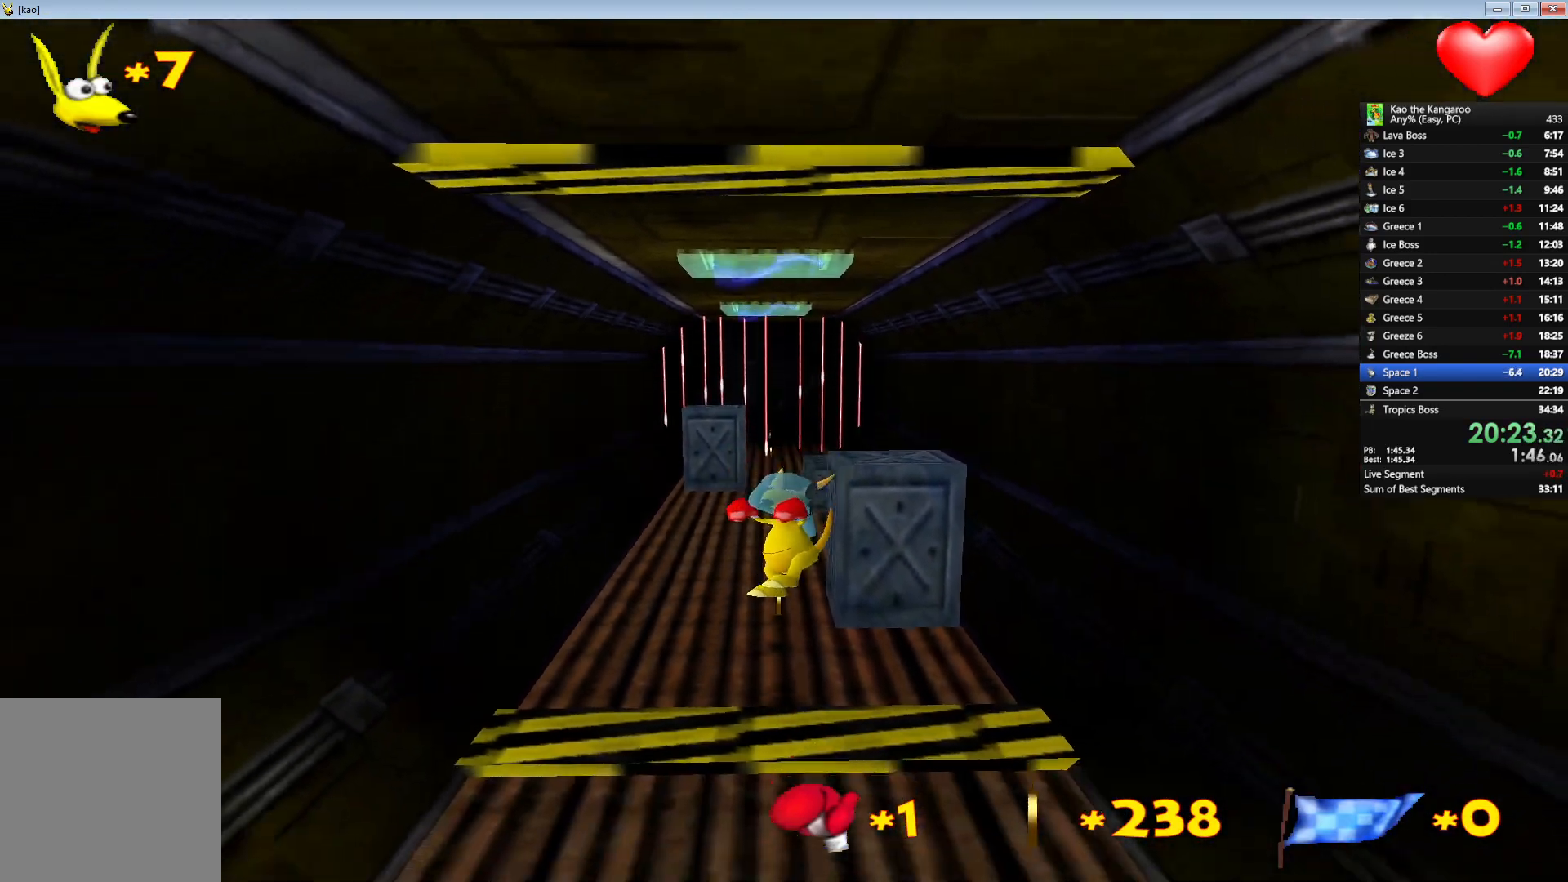
{"keys": ["up", "x", "z"], "events": []}
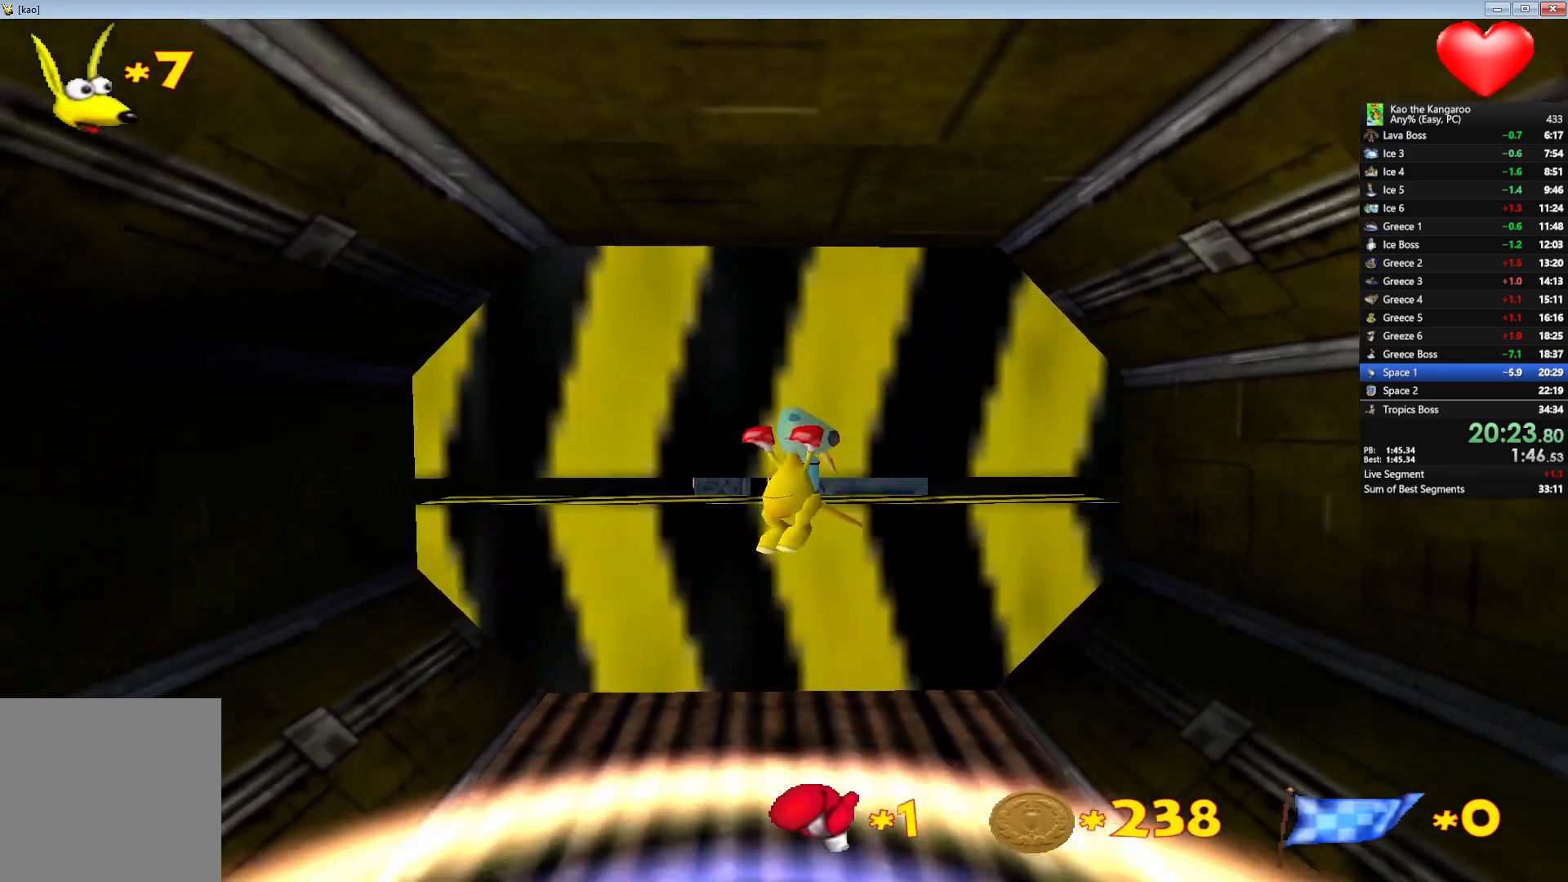
{"keys": ["up", "x", "z"], "events": []}
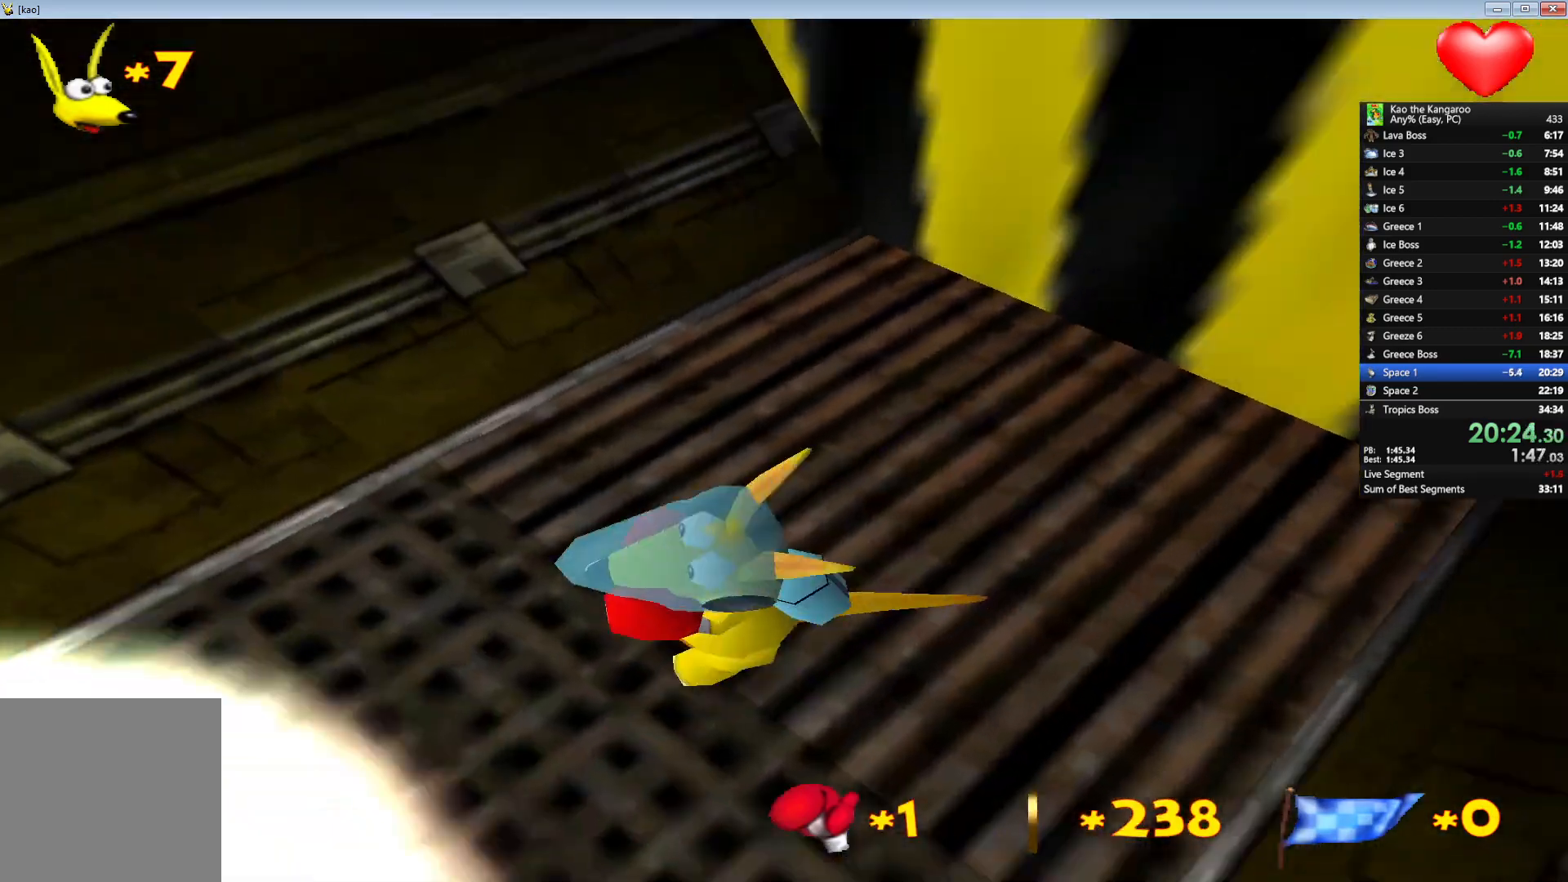
{"keys": ["up", "z"], "events": [[67, "x", "up"]]}
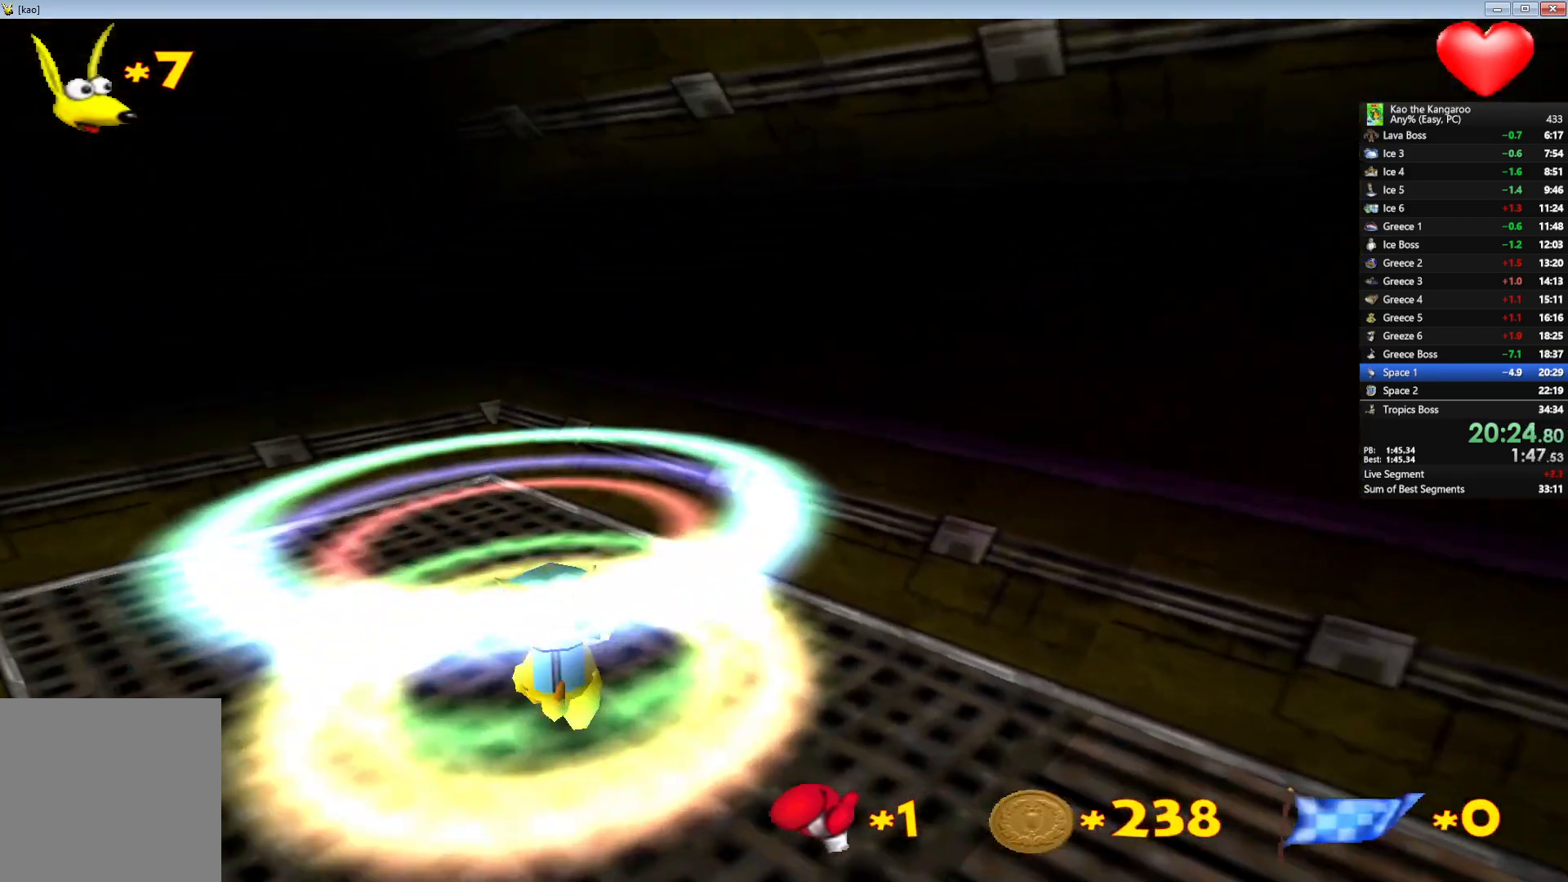
{"keys": [], "events": [[50, "x", "down"], [150, "x", "up"], [150, "z", "up"], [167, "up", "up"]]}
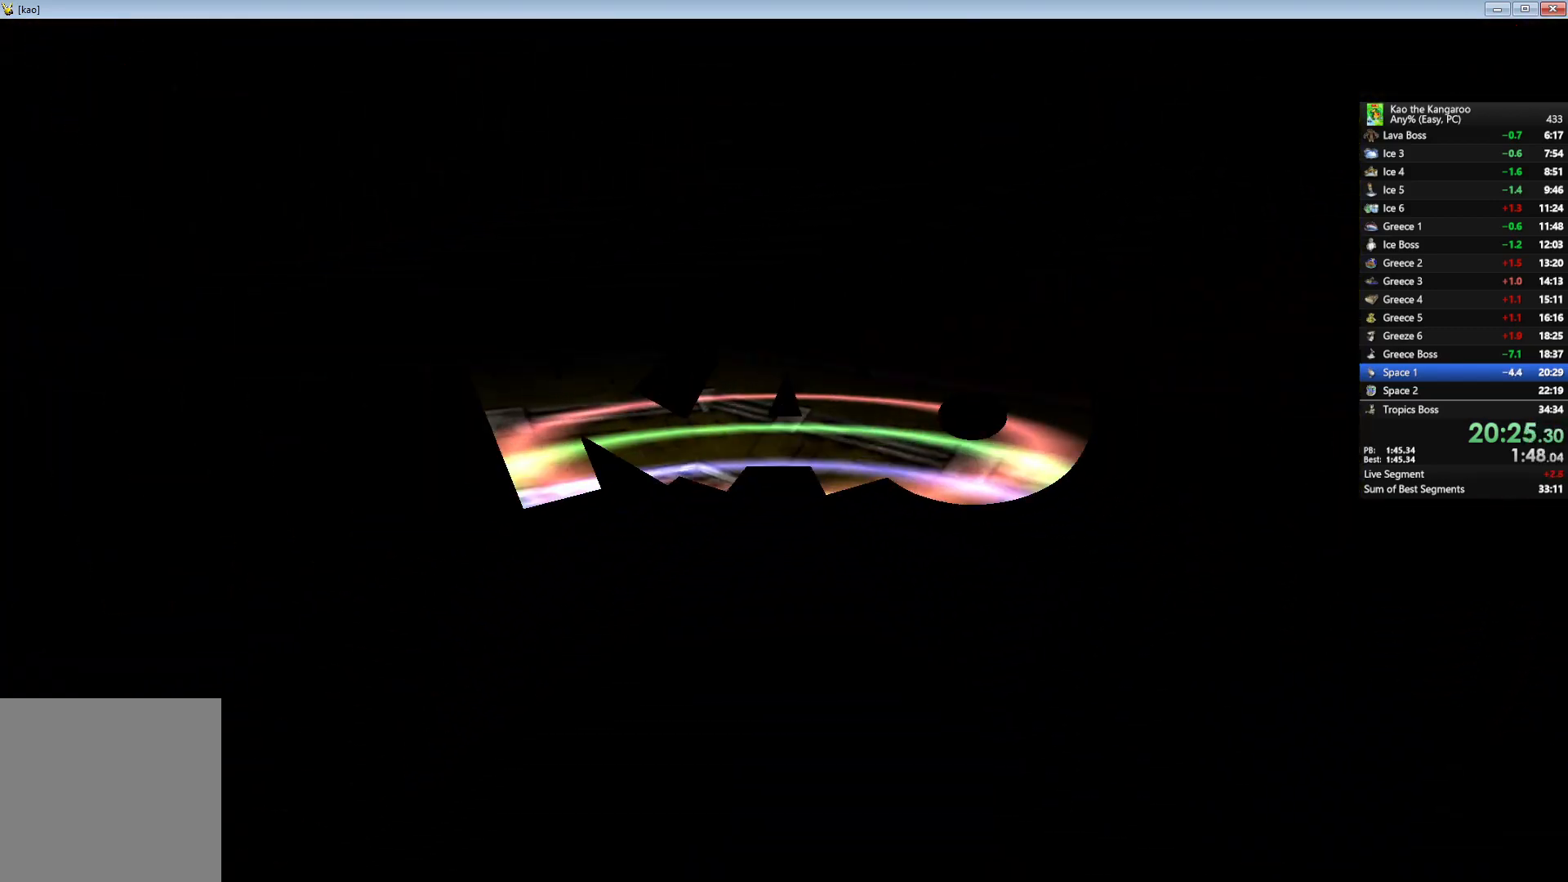
{"keys": [], "events": []}
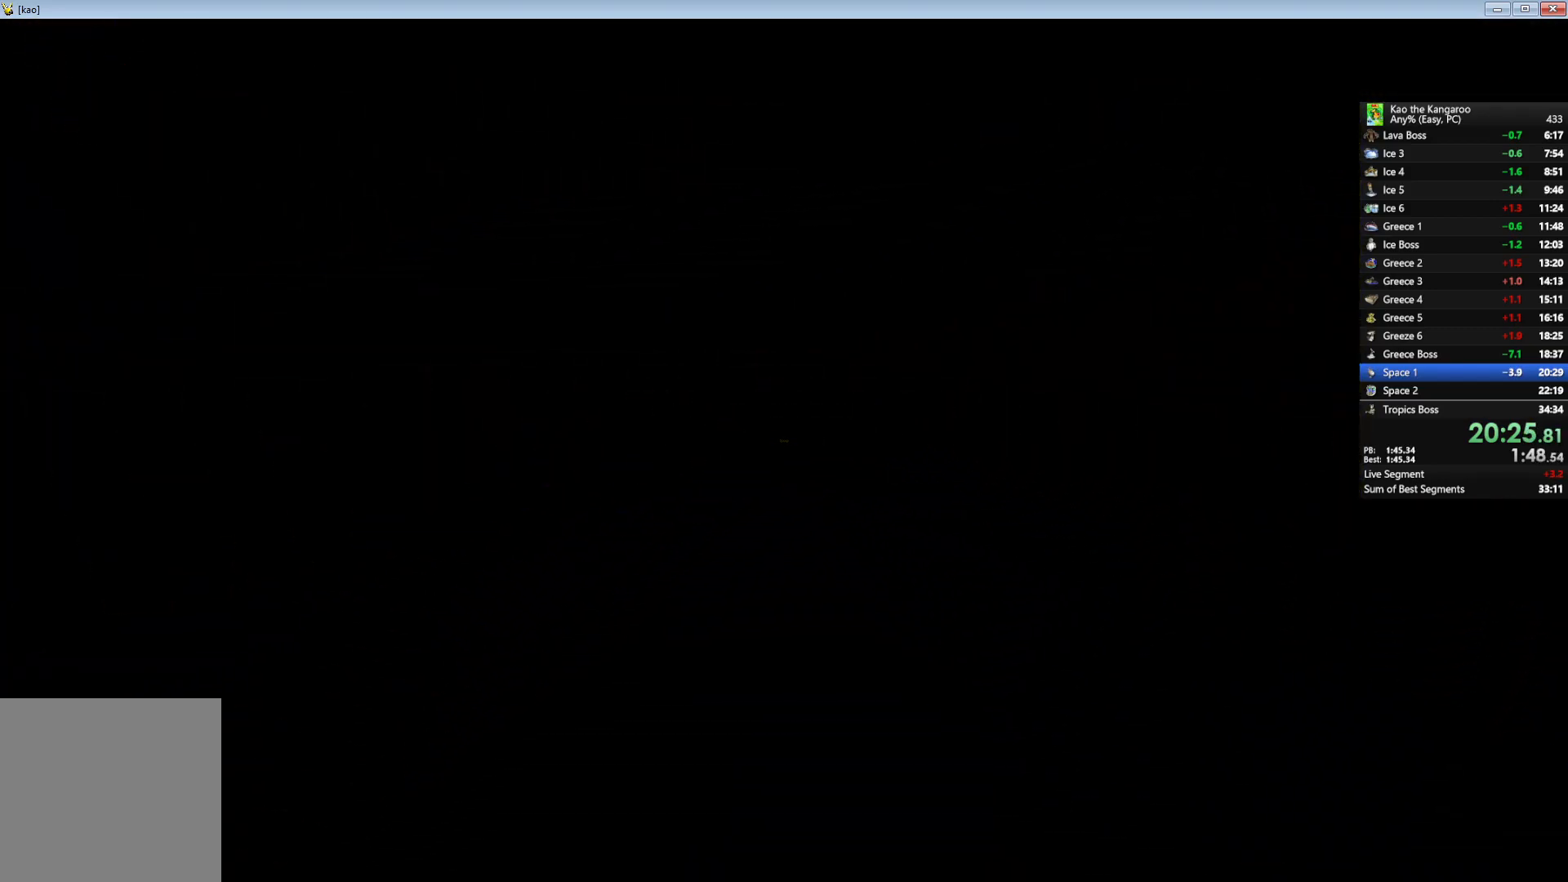
{"keys": ["right", "up", "z"], "events": [[350, "z", "down"], [383, "up", "down"], [433, "right", "down"]]}
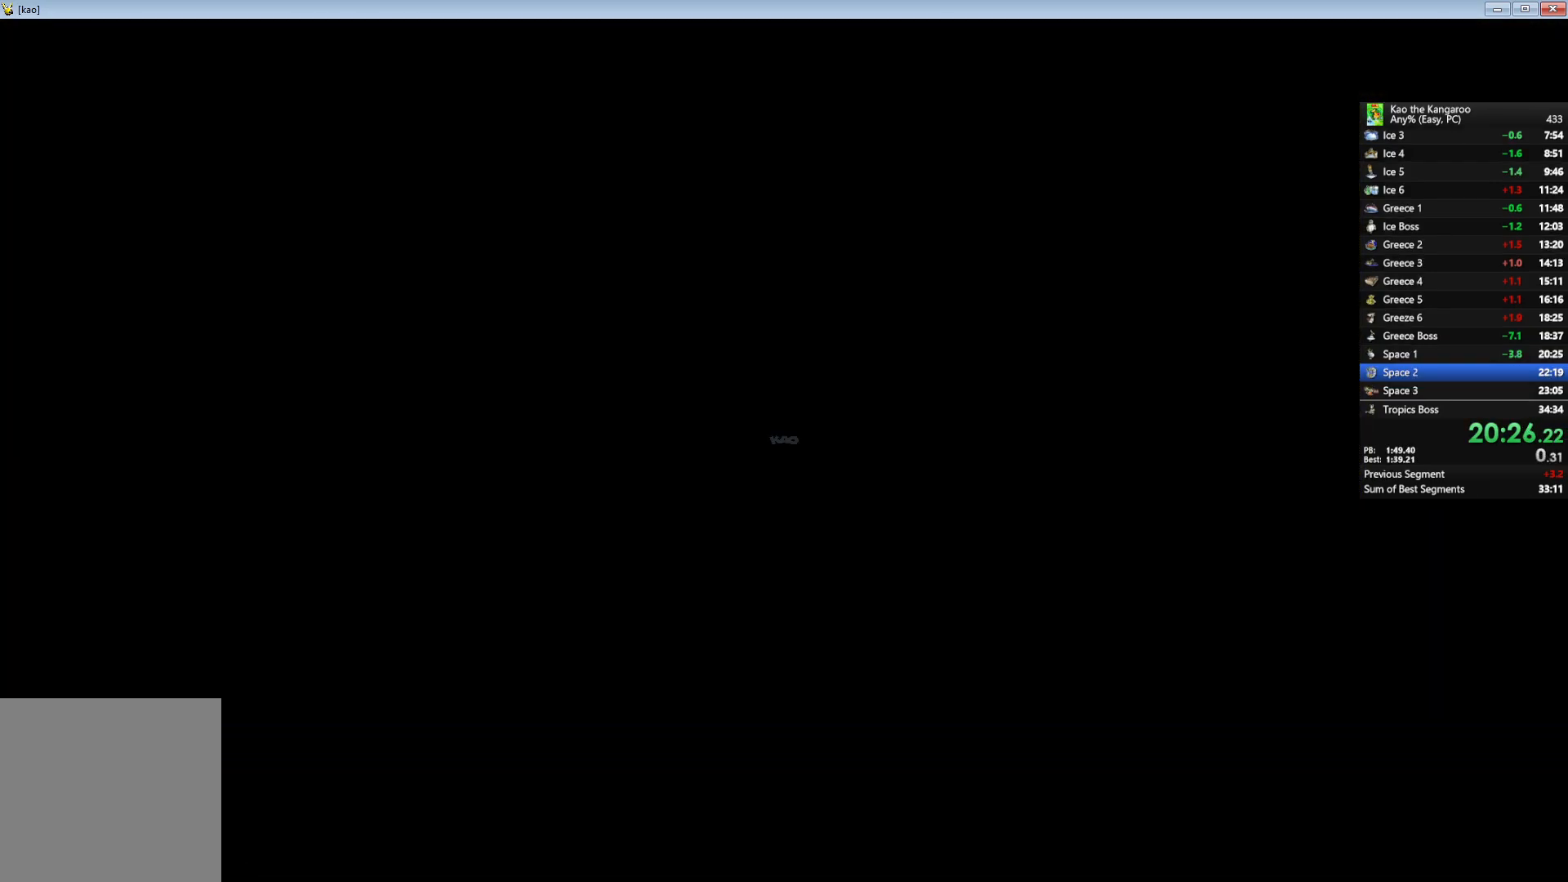
{"keys": ["right", "up", "z"], "events": []}
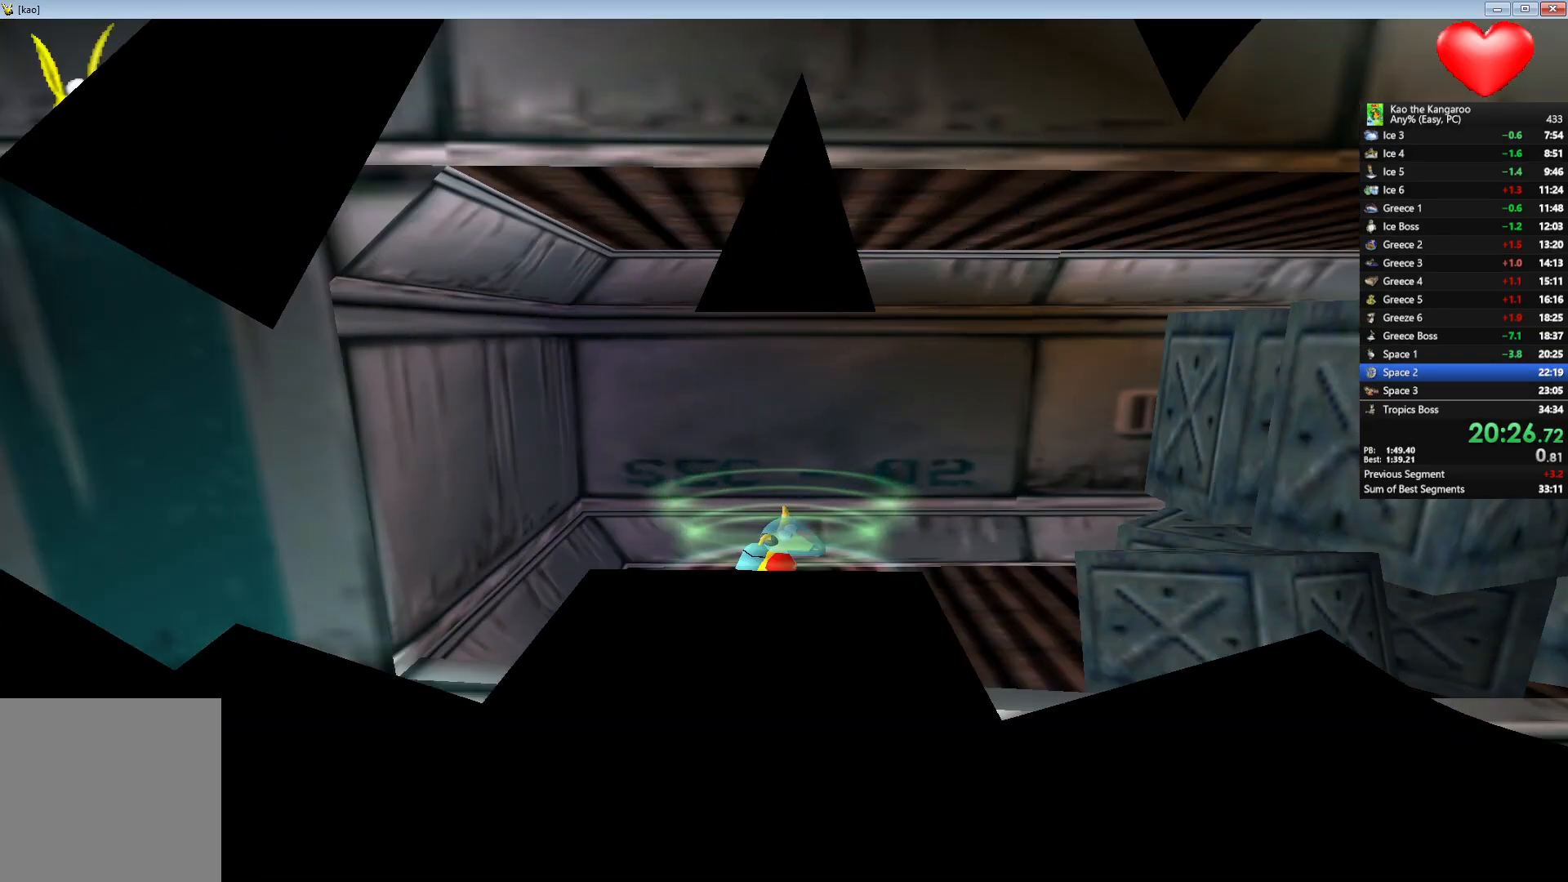
{"keys": ["up", "x", "z"], "events": [[483, "right", "up"], [483, "x", "down"]]}
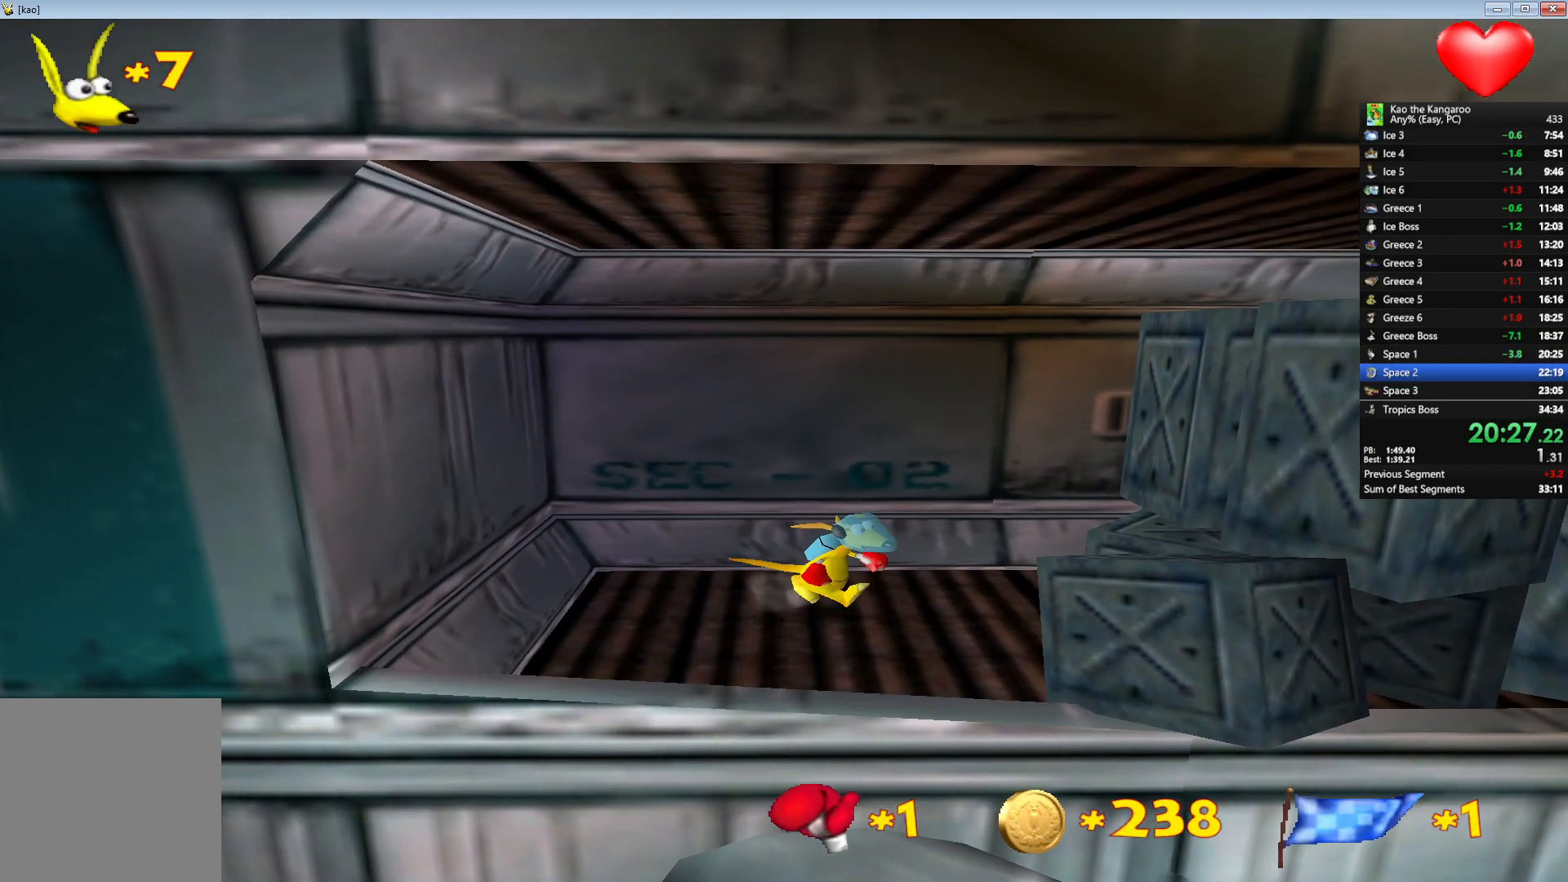
{"keys": ["up", "z"], "events": [[417, "x", "up"]]}
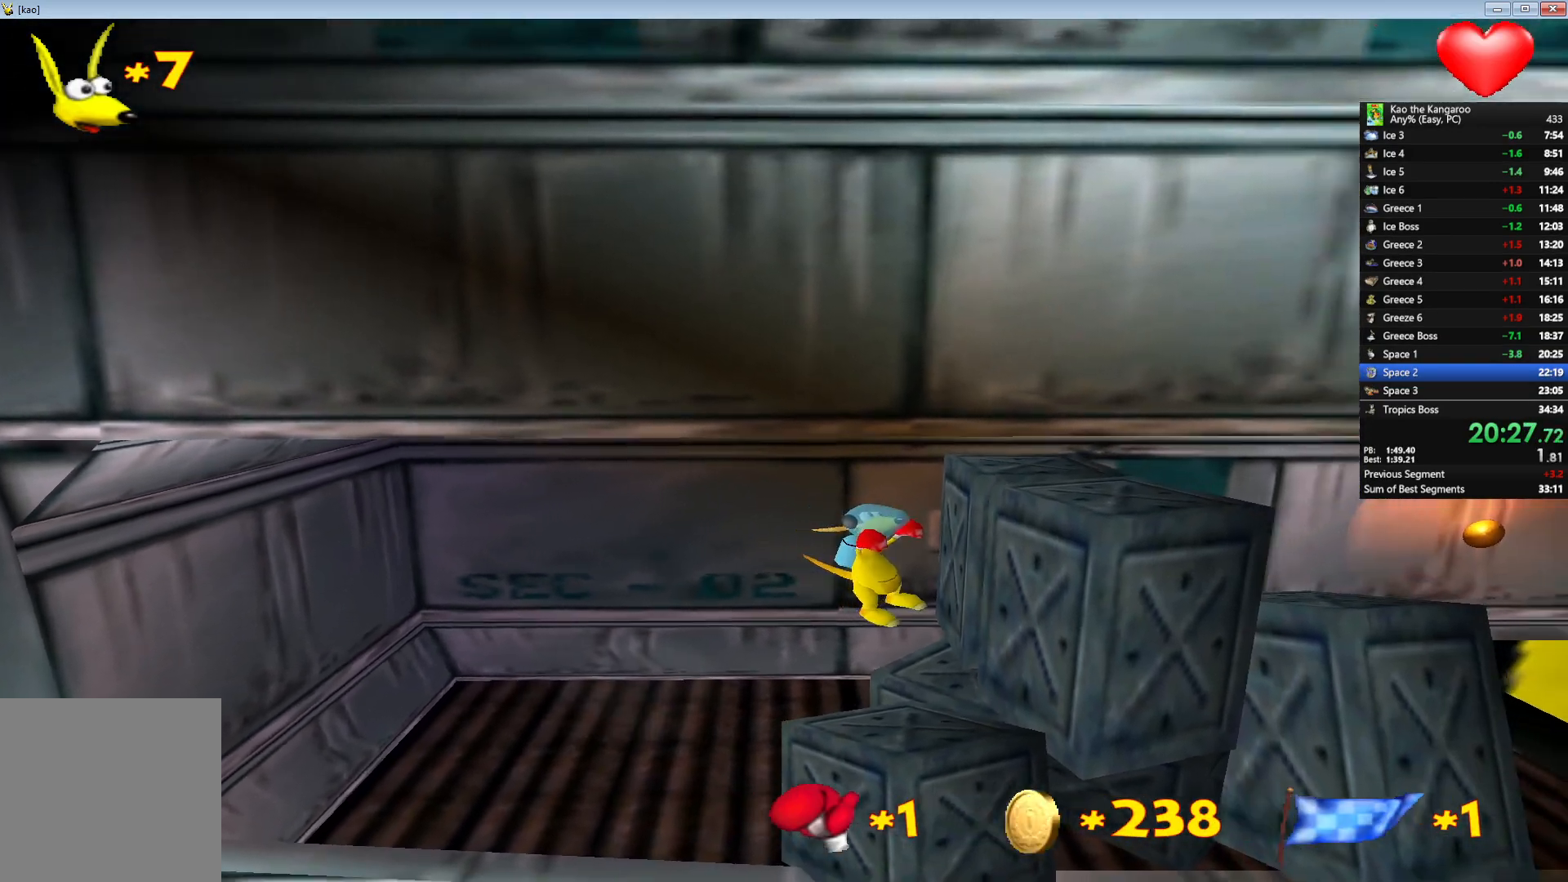
{"keys": ["up", "x", "z"], "events": [[67, "left", "down"], [67, "v", "down"], [167, "left", "up"], [200, "v", "up"], [400, "x", "down"]]}
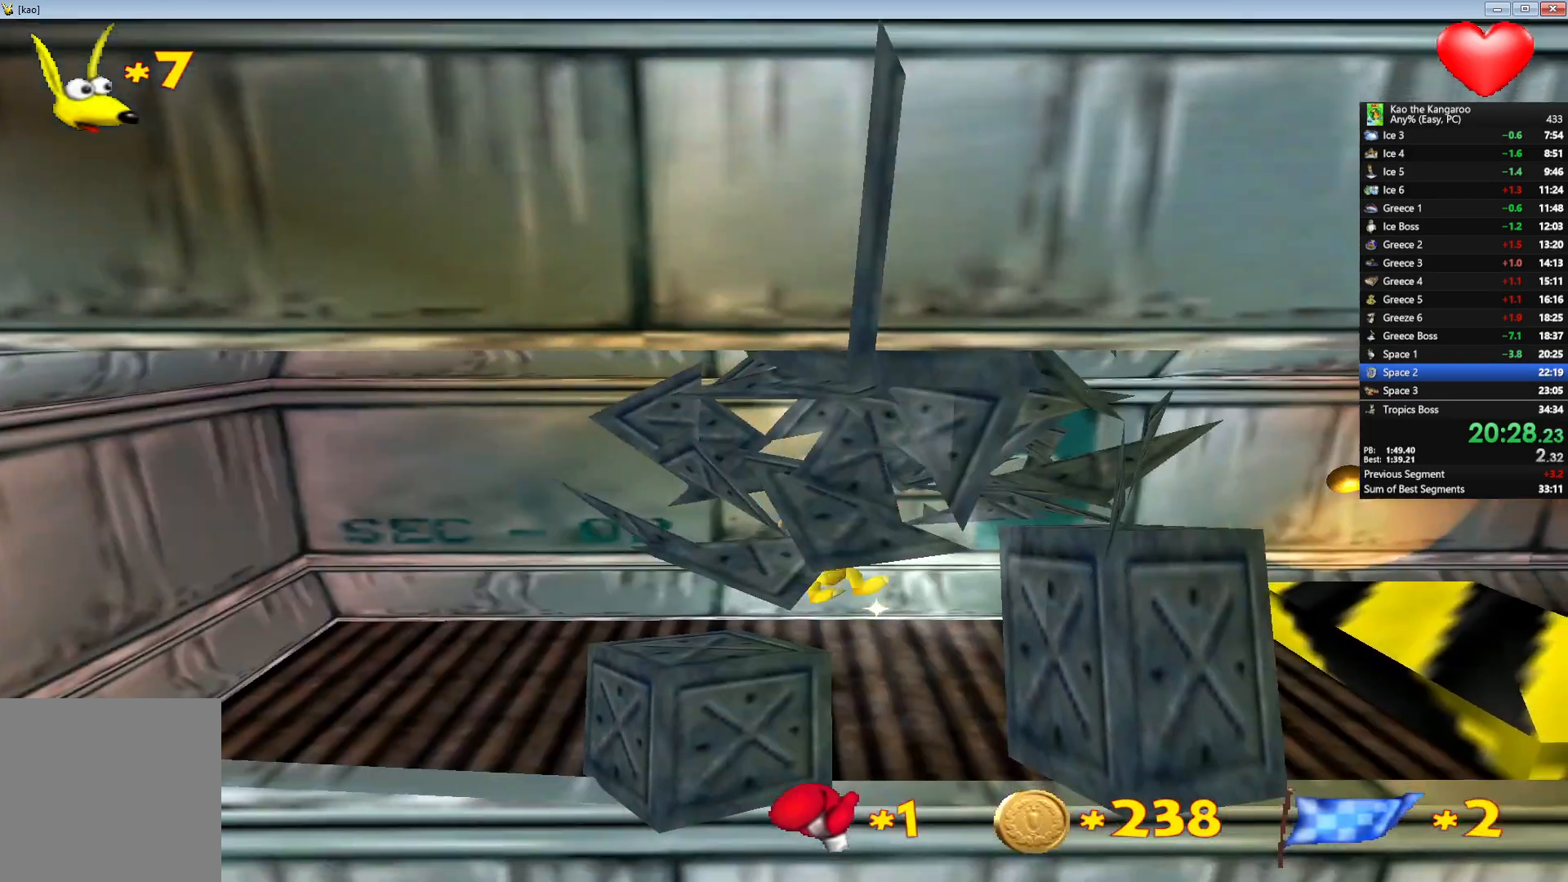
{"keys": ["right", "up", "x", "z"], "events": [[33, "left", "down"], [183, "left", "up"], [483, "right", "down"]]}
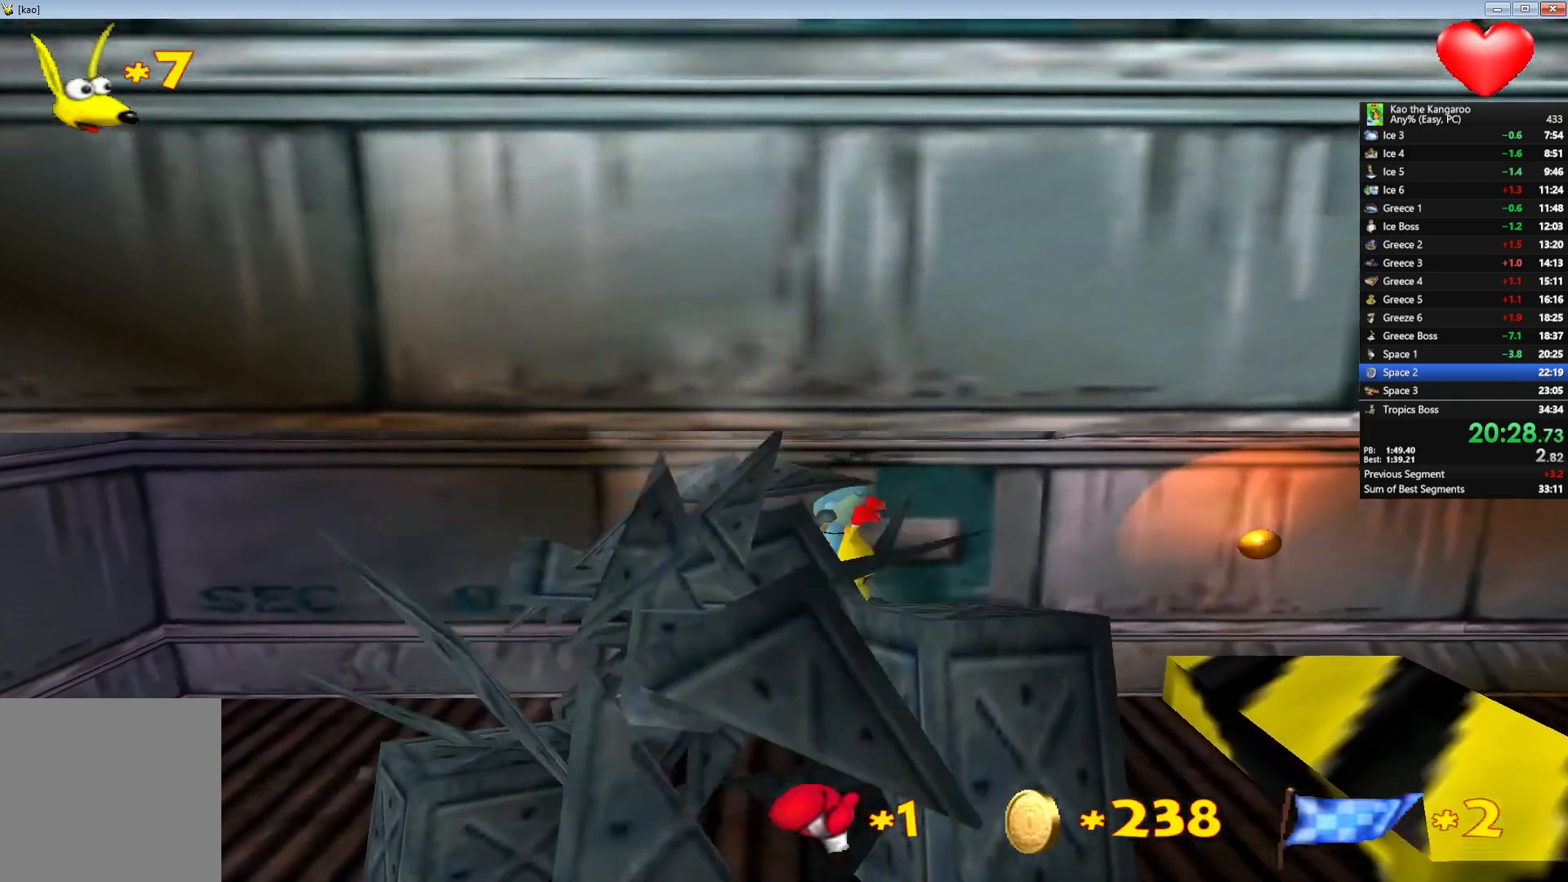
{"keys": ["up", "x", "z"], "events": [[183, "right", "up"]]}
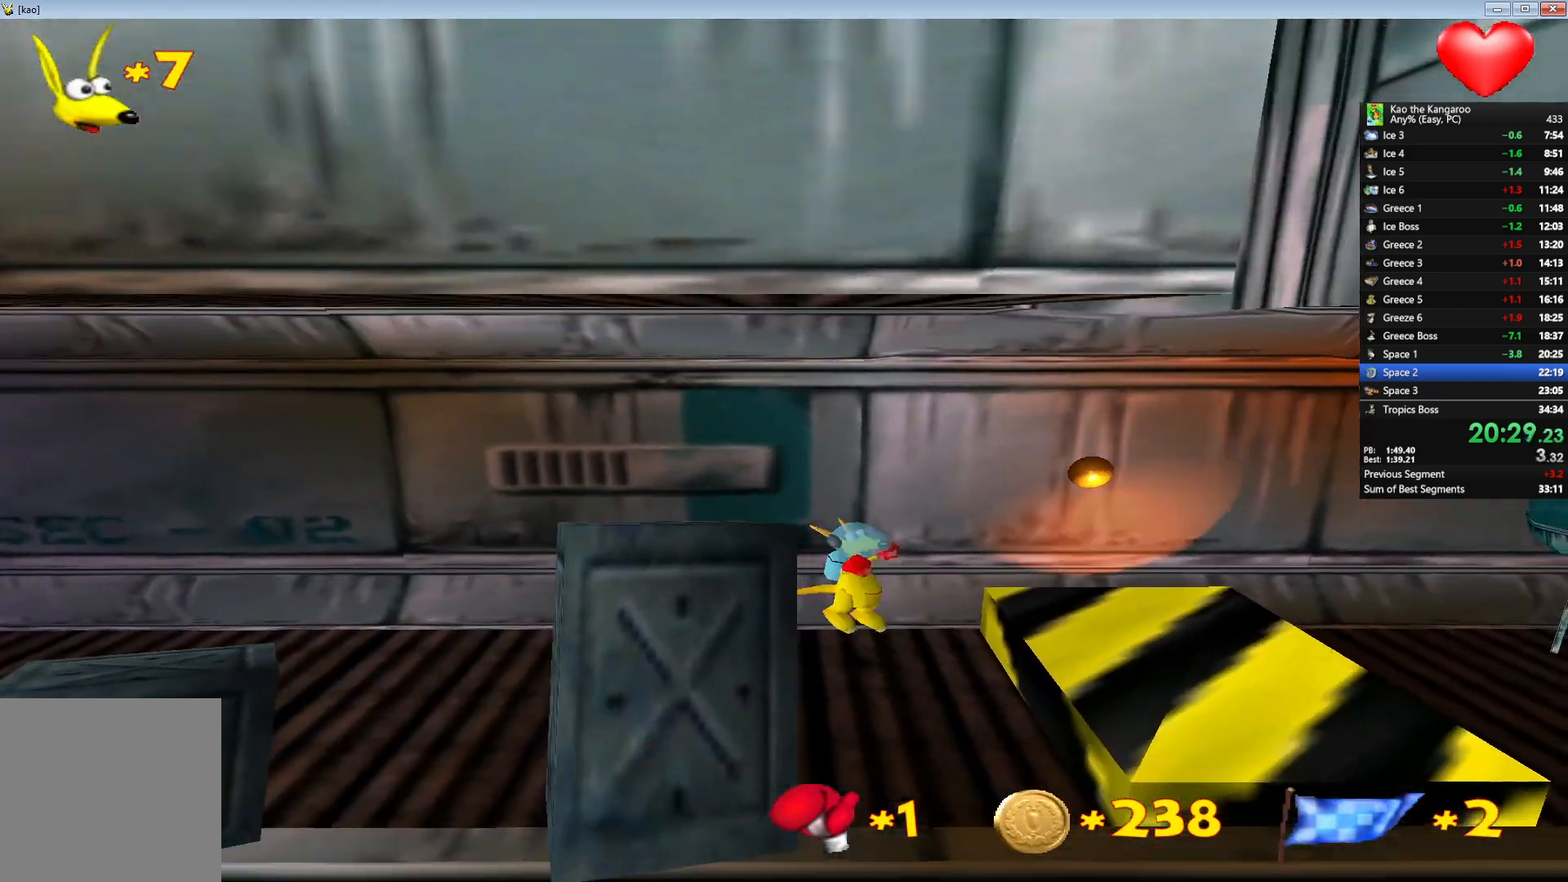
{"keys": [], "events": [[200, "x", "up"], [200, "z", "up"], [400, "up", "up"]]}
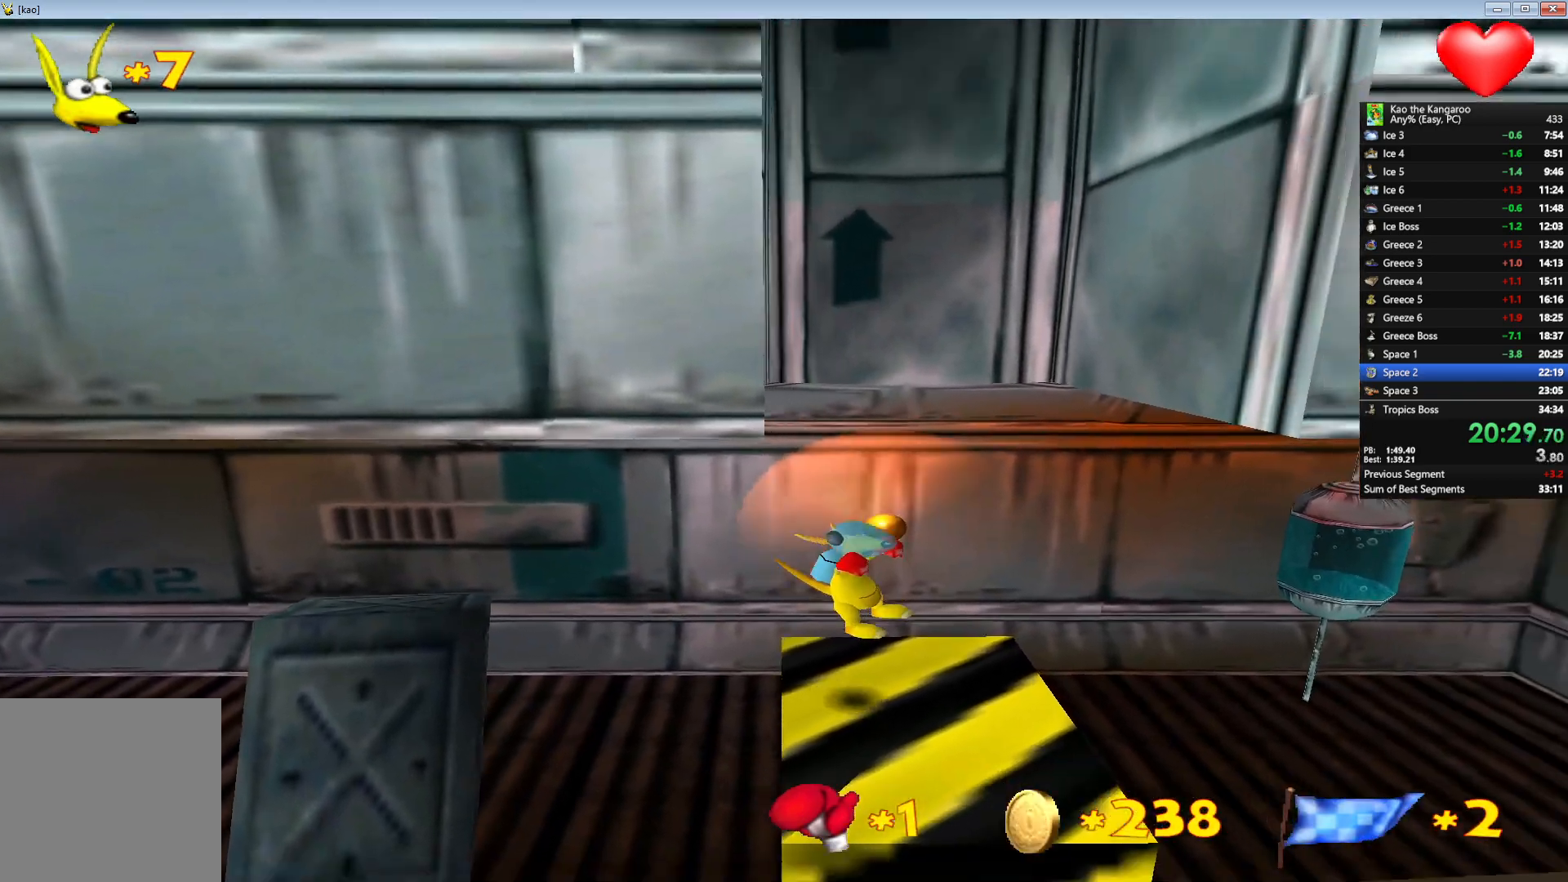
{"keys": ["left"], "events": [[367, "left", "down"]]}
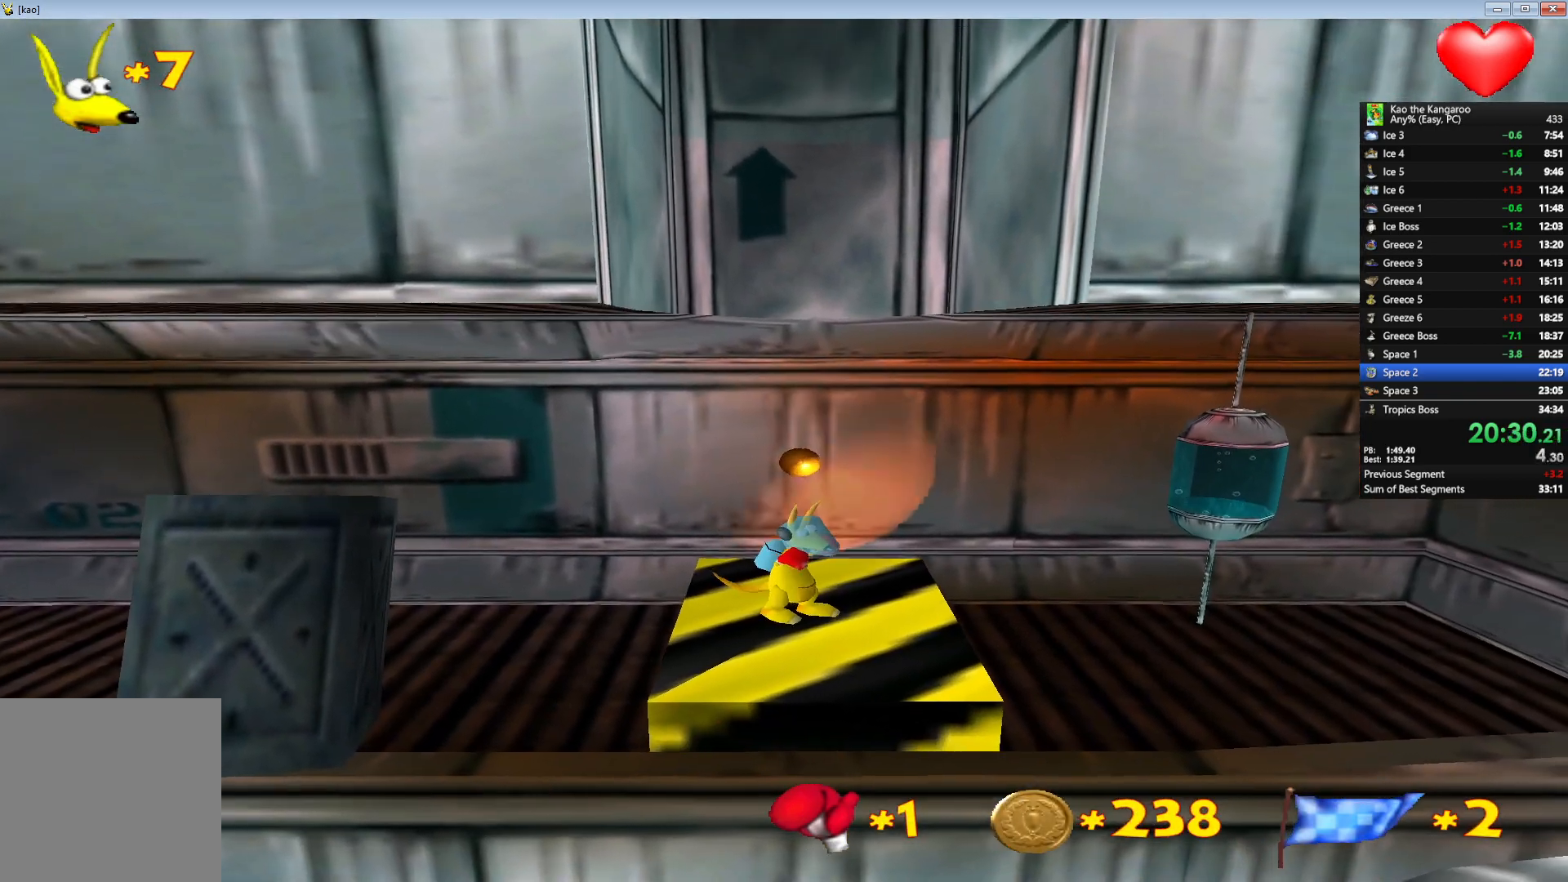
{"keys": [], "events": [[17, "left", "up"], [150, "down", "down"], [467, "down", "up"]]}
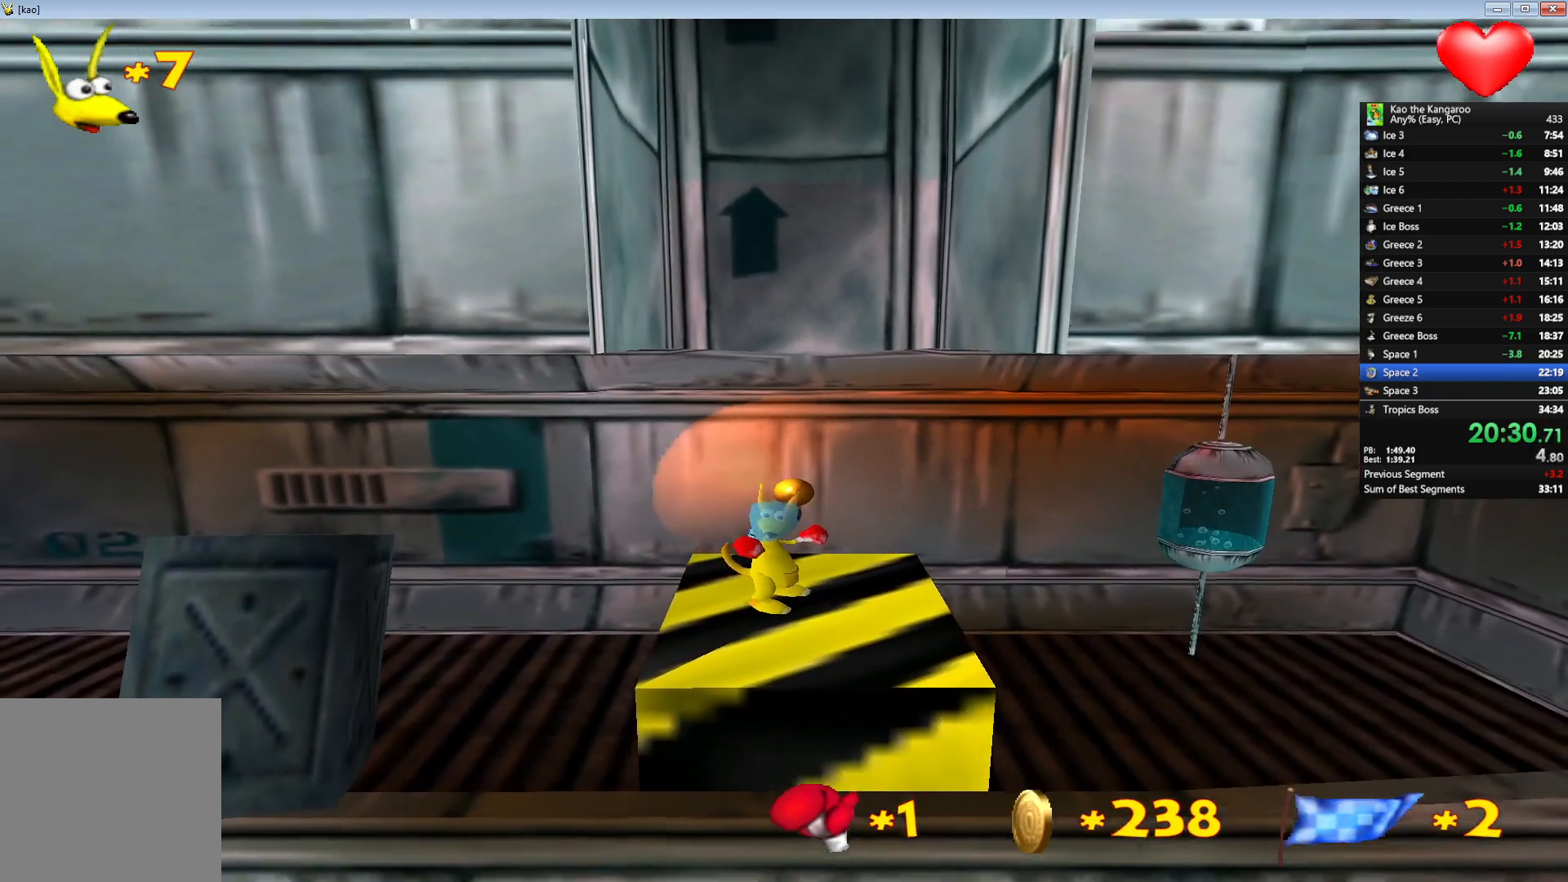
{"keys": [], "events": []}
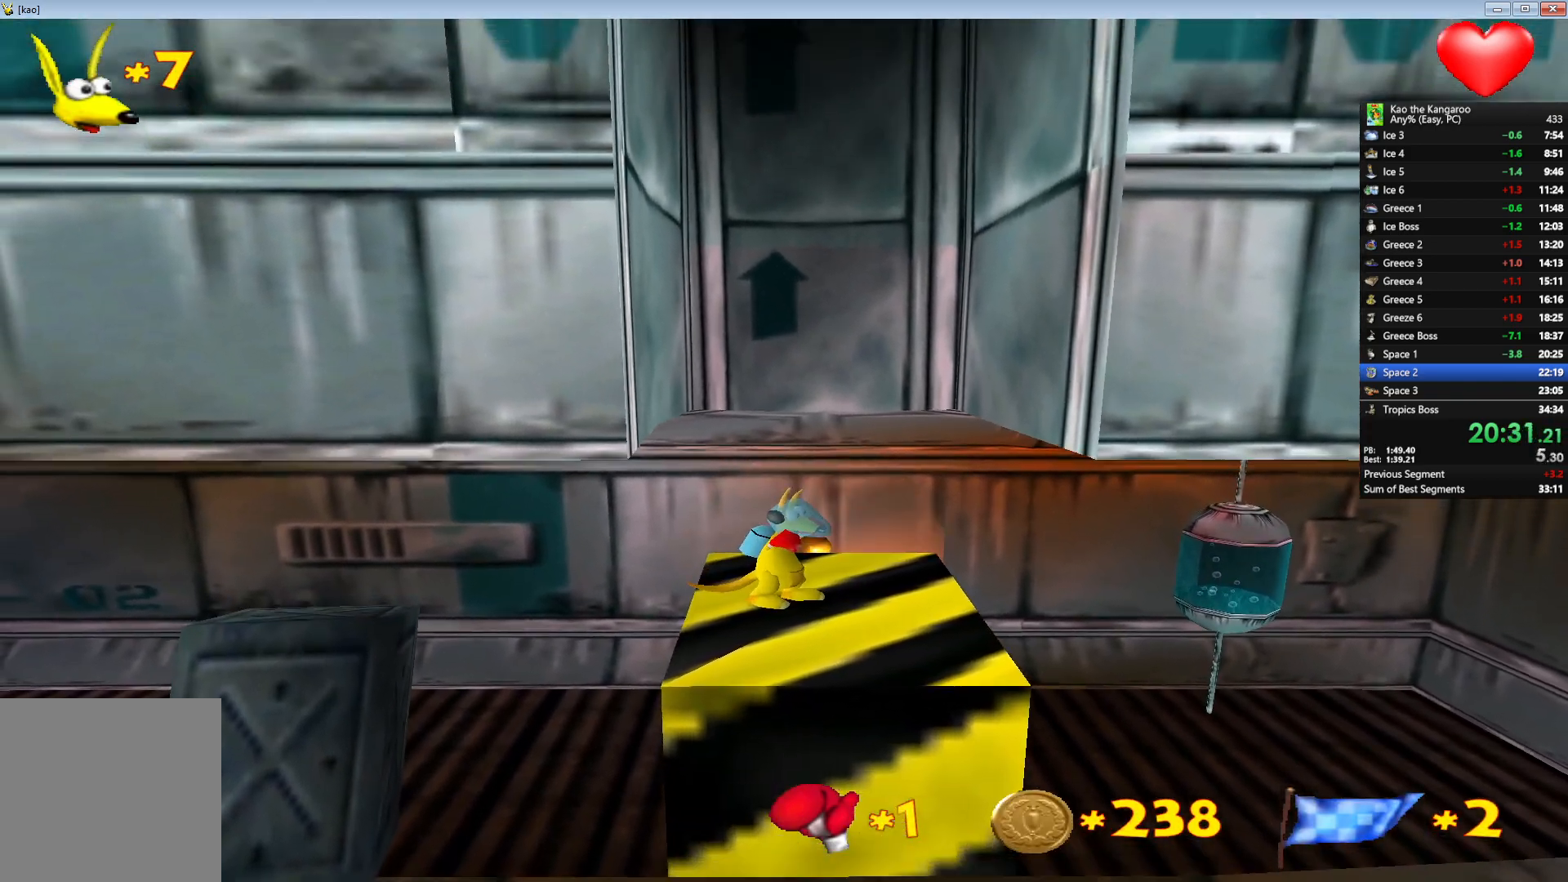
{"keys": ["right"], "events": [[167, "right", "down"]]}
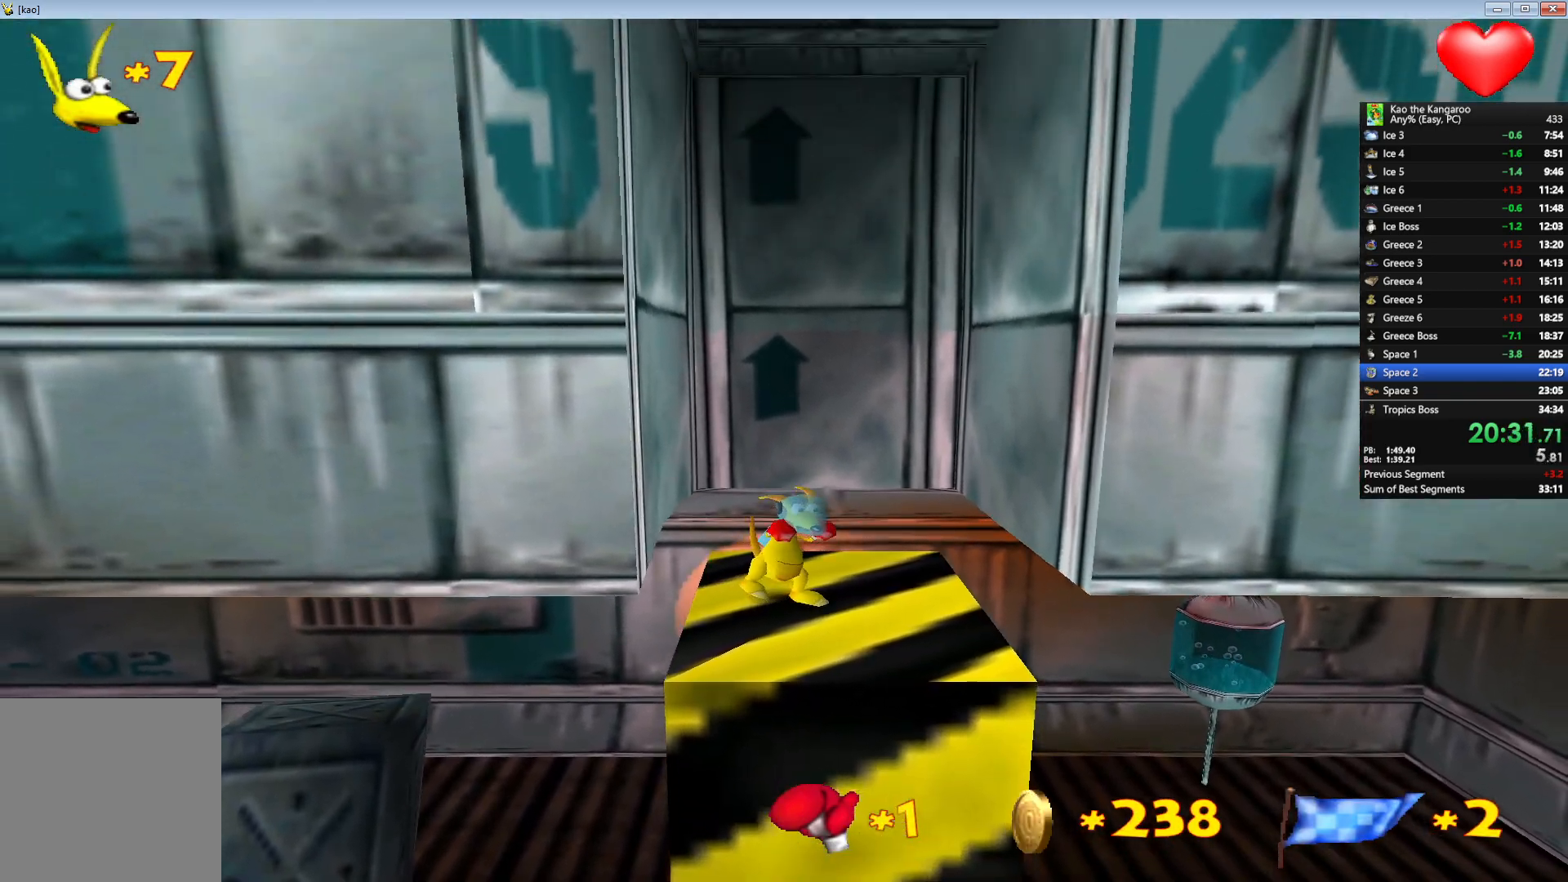
{"keys": ["left"], "events": [[17, "down", "down"], [33, "right", "up"], [250, "down", "up"], [400, "left", "down"]]}
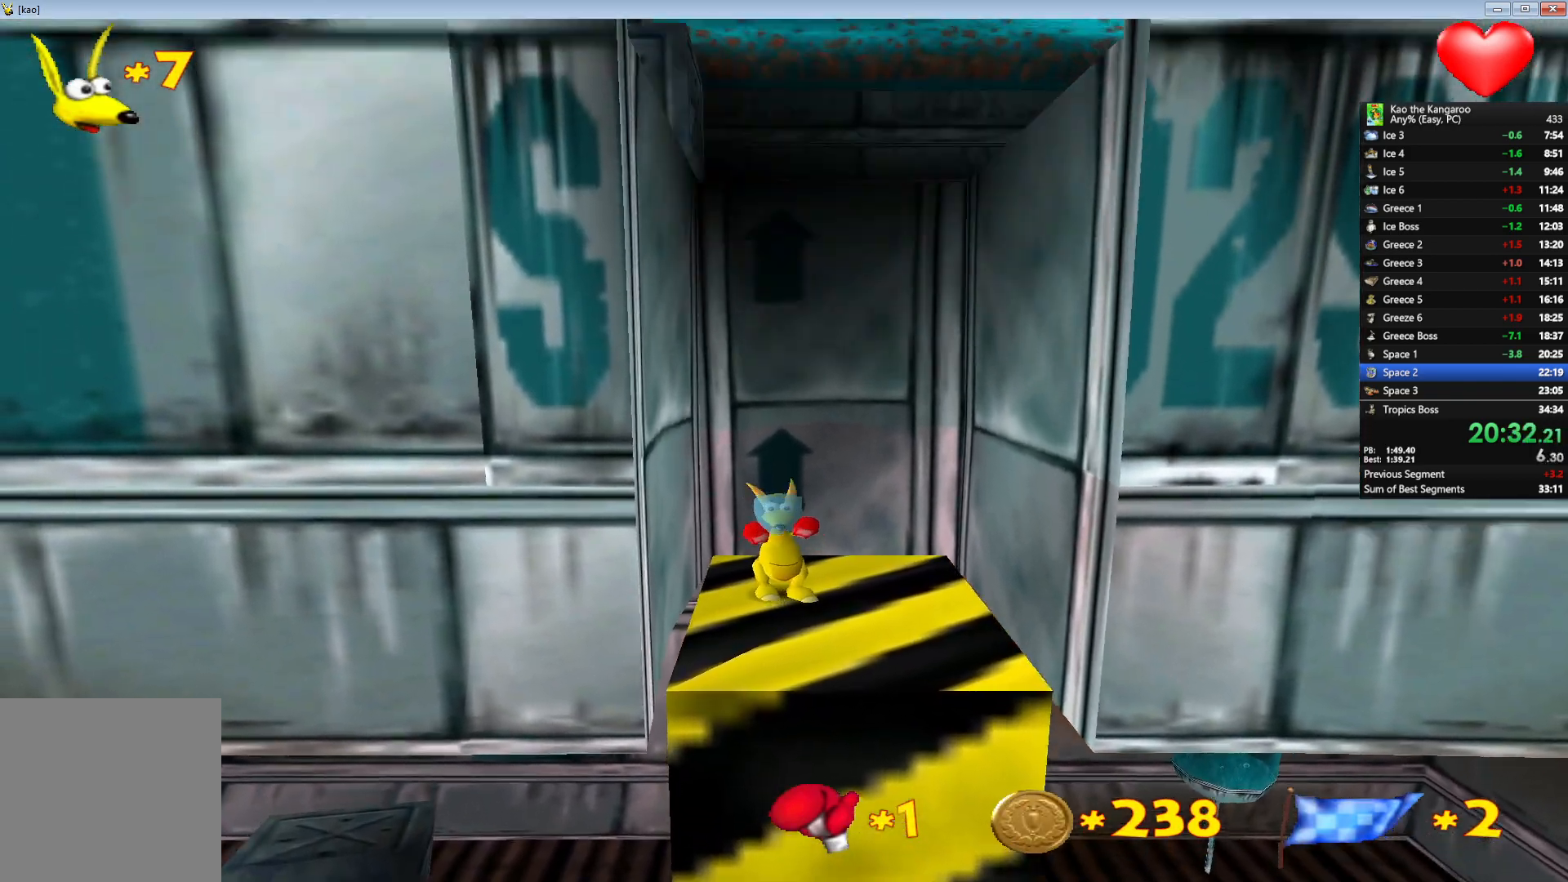
{"keys": [], "events": [[167, "left", "up"]]}
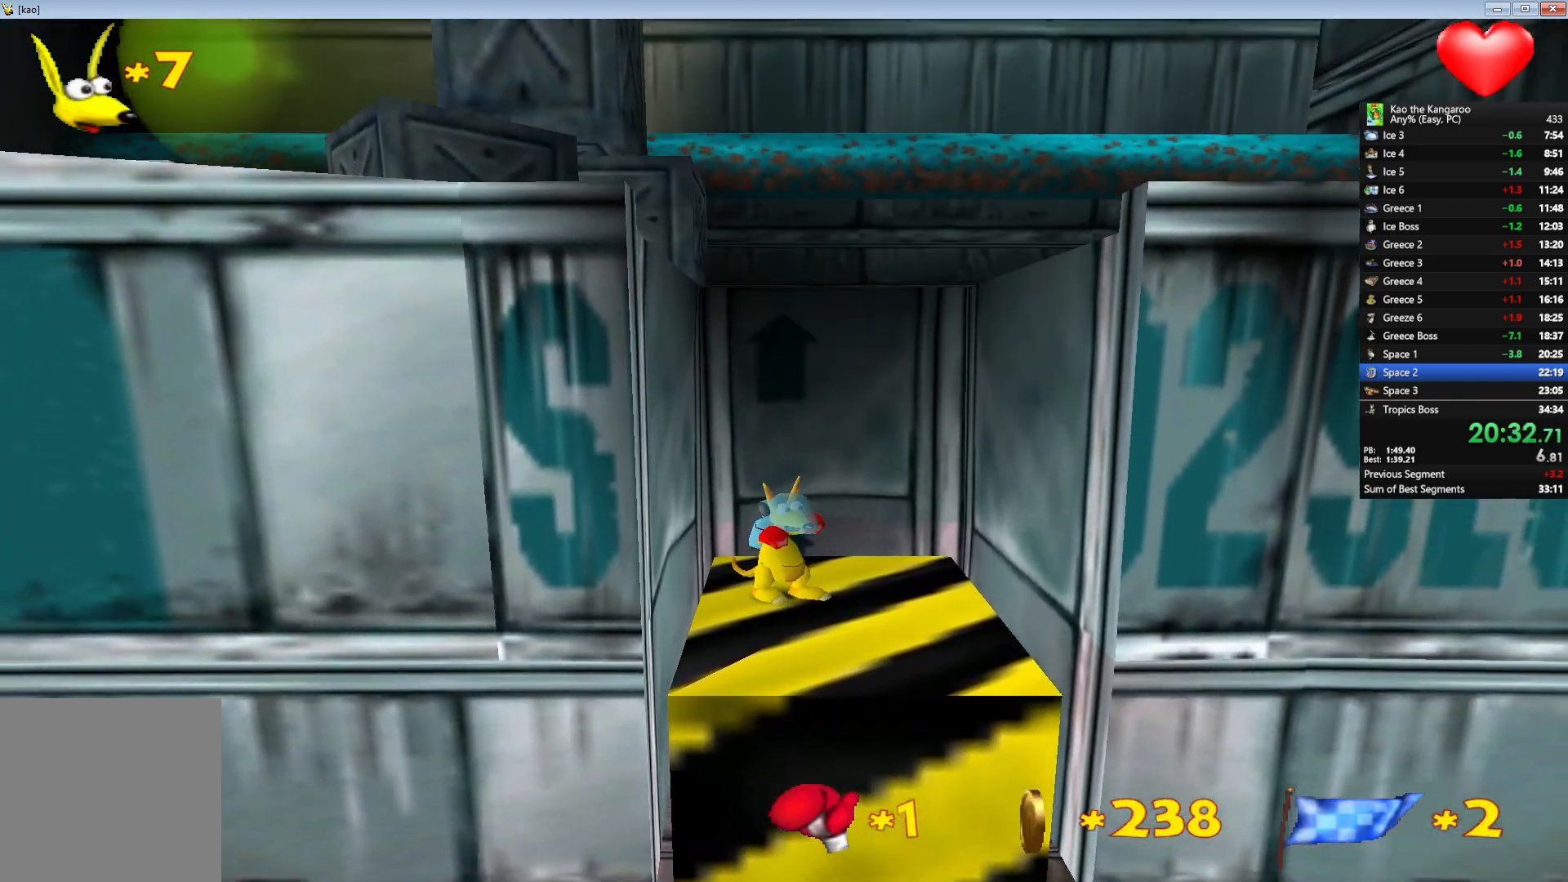
{"keys": ["up", "z"], "events": [[167, "up", "down"], [167, "z", "down"], [283, "left", "down"], [383, "left", "up"]]}